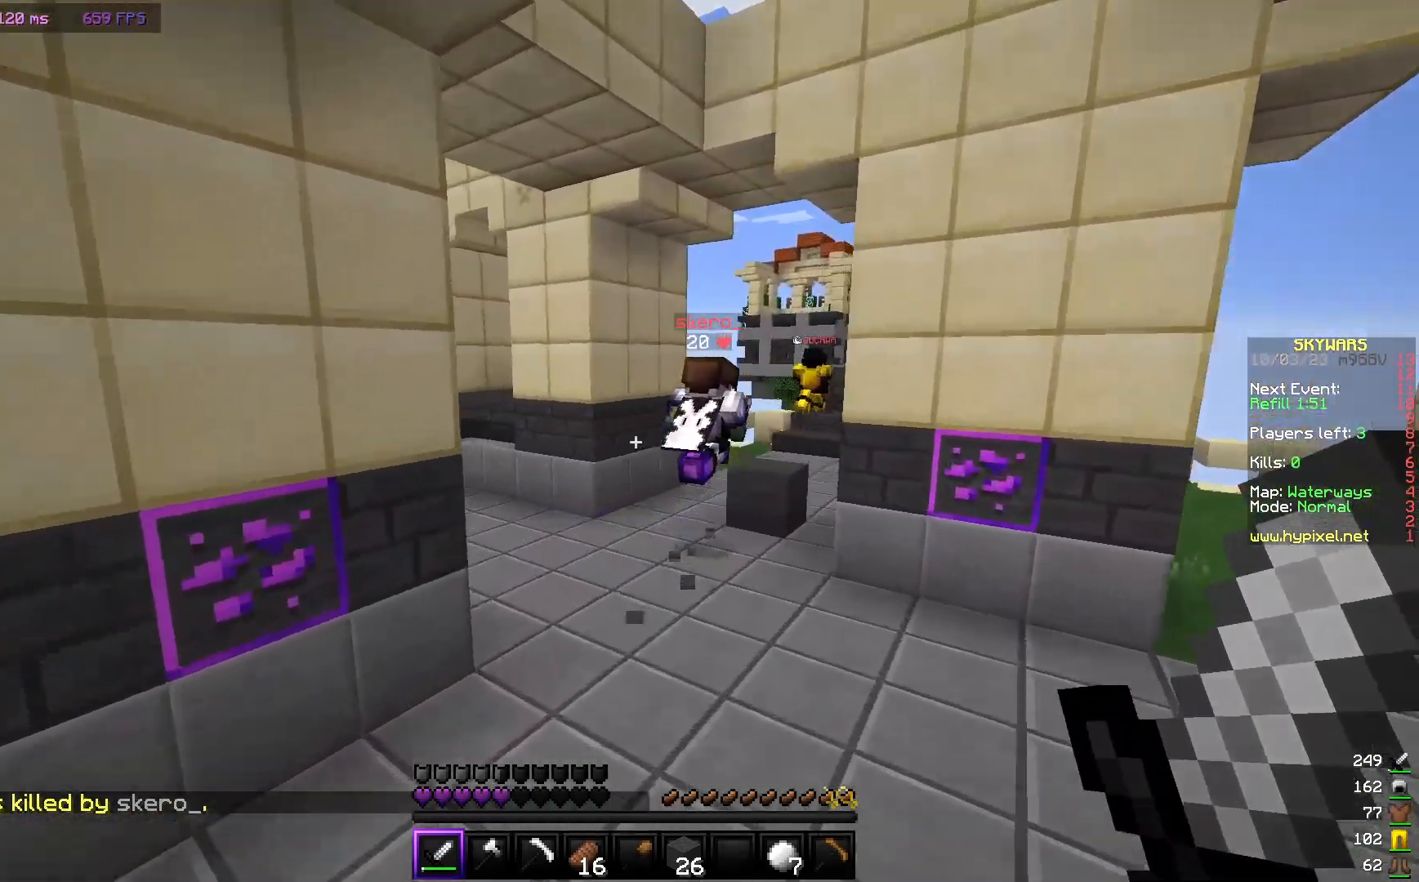
Gameplay with keyboard and mouse; each line is a JSON object with the keys and mouse buttons held at the frame after it. "events" lists presses ("down") and releases ("up") of "a", "d", "s", "w", "mouse_left" and "mouse_right" between this image and that frame as [ms after this image, input, new state], when the widget could be followed in between. "mouse_left", "mouse_right" = the "left", "right" buttons of the "mouse" list. No other keys are recorded. Fast repeated clicks can show as one long hold. Mouse movement is not recorded.
{"keys": ["w"], "mouse": [], "events": []}
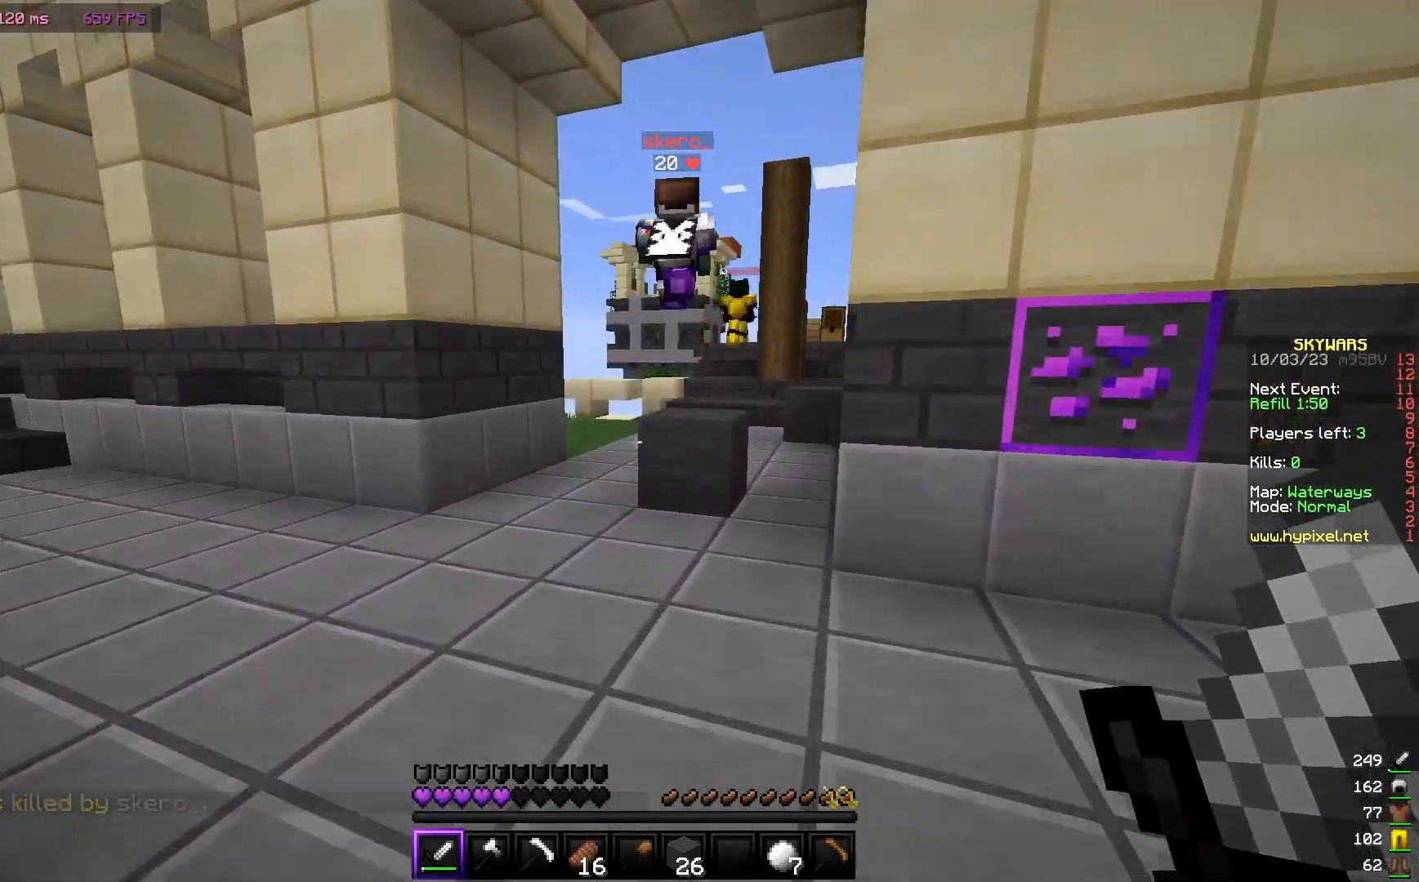
{"keys": ["w"], "mouse": [], "events": []}
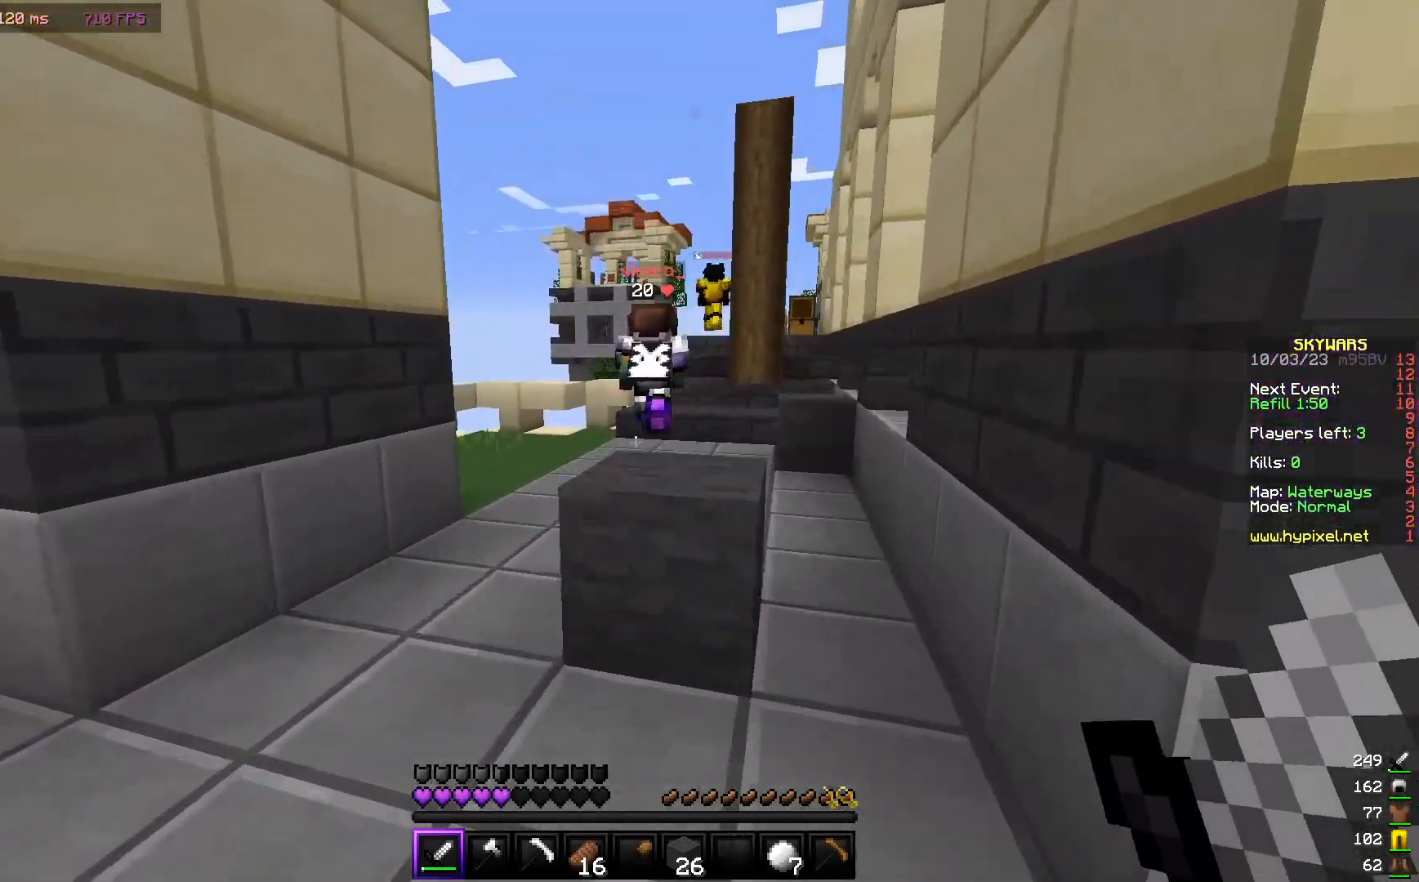
{"keys": ["w"], "mouse": [], "events": []}
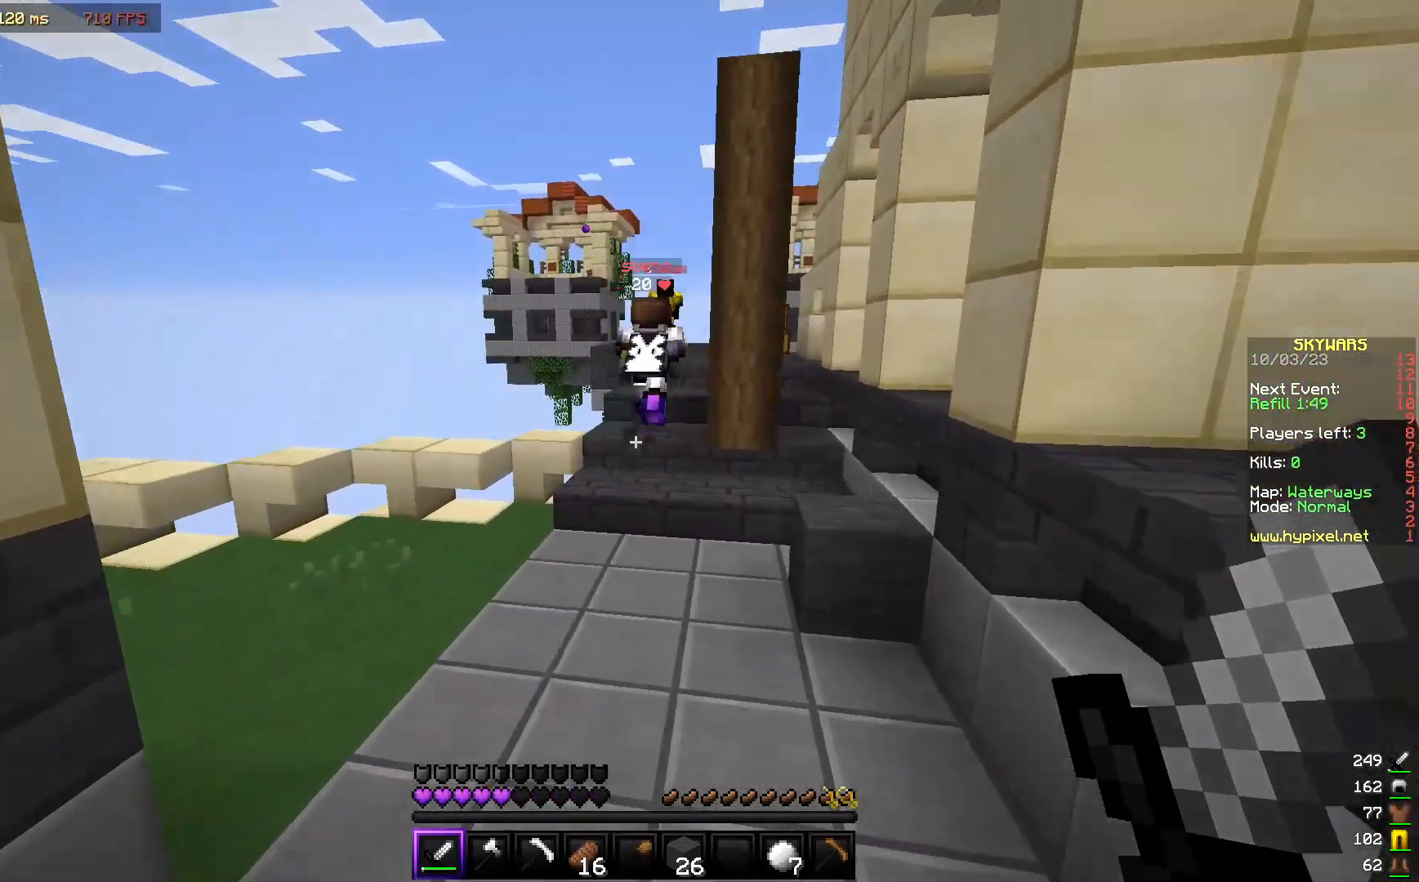
{"keys": ["w"], "mouse": [], "events": []}
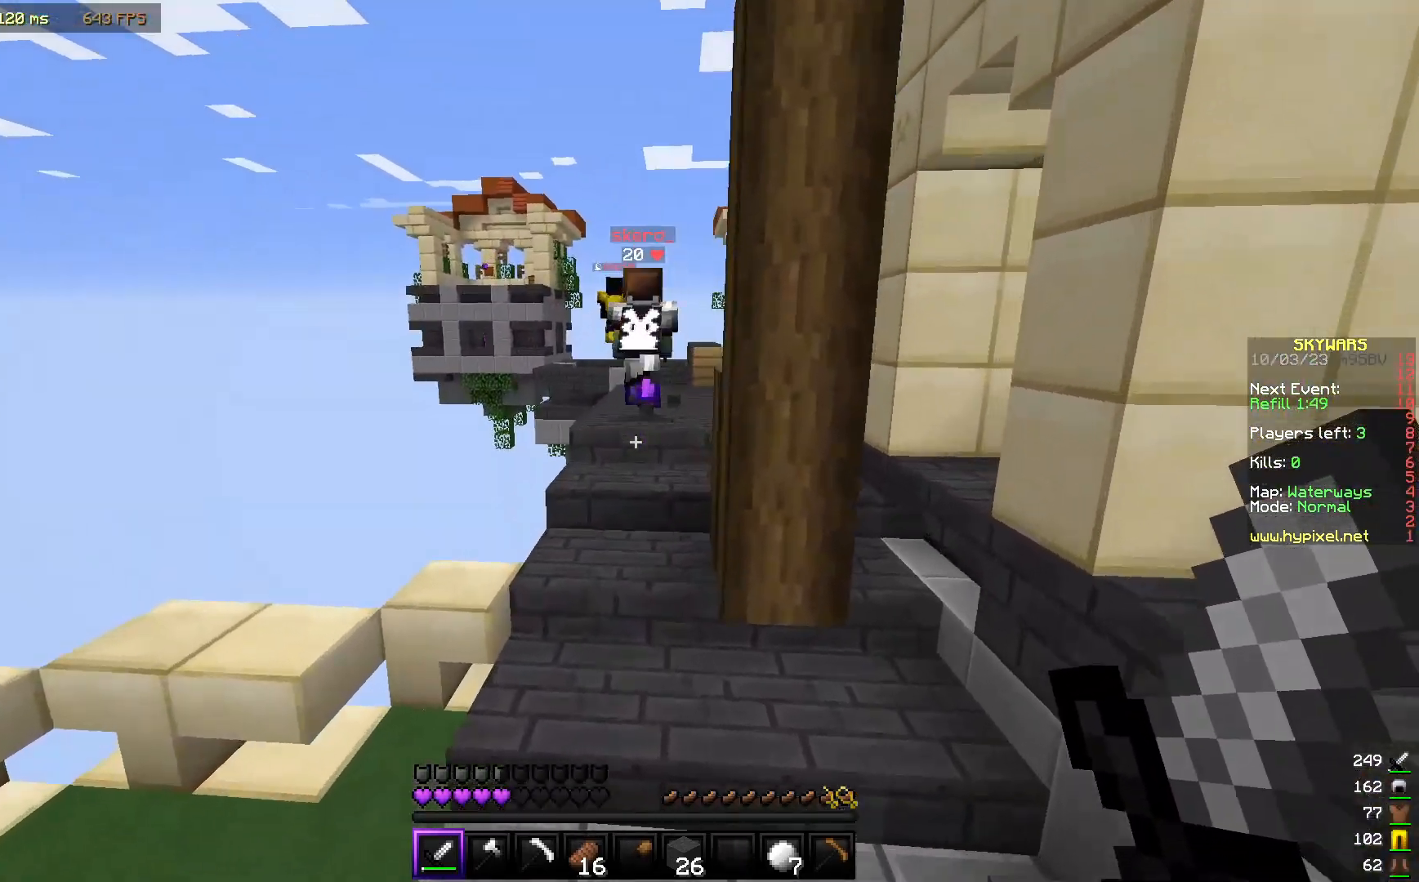
{"keys": ["w"], "mouse": [], "events": []}
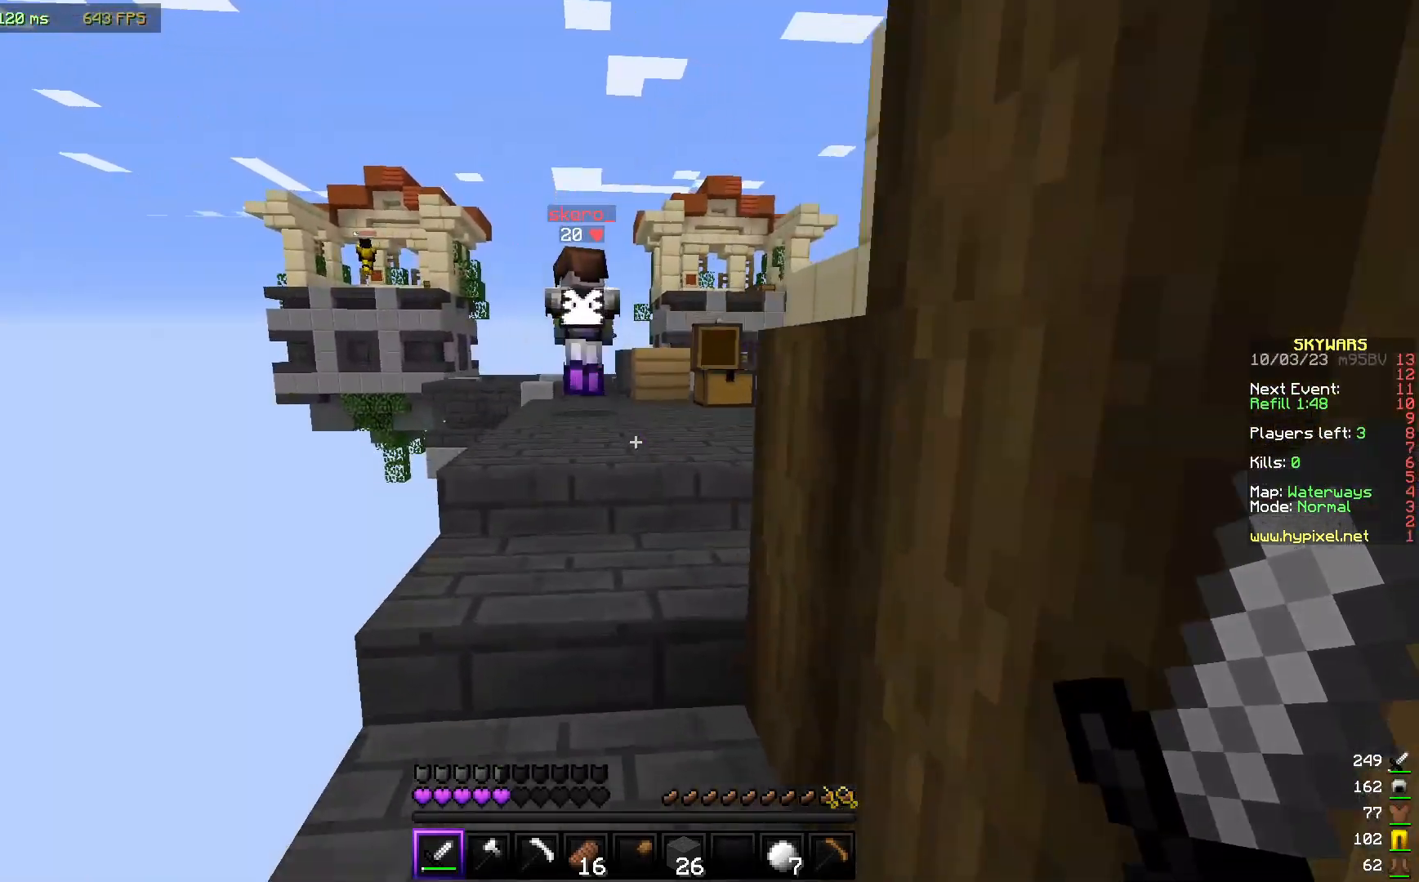
{"keys": ["w"], "mouse": [], "events": []}
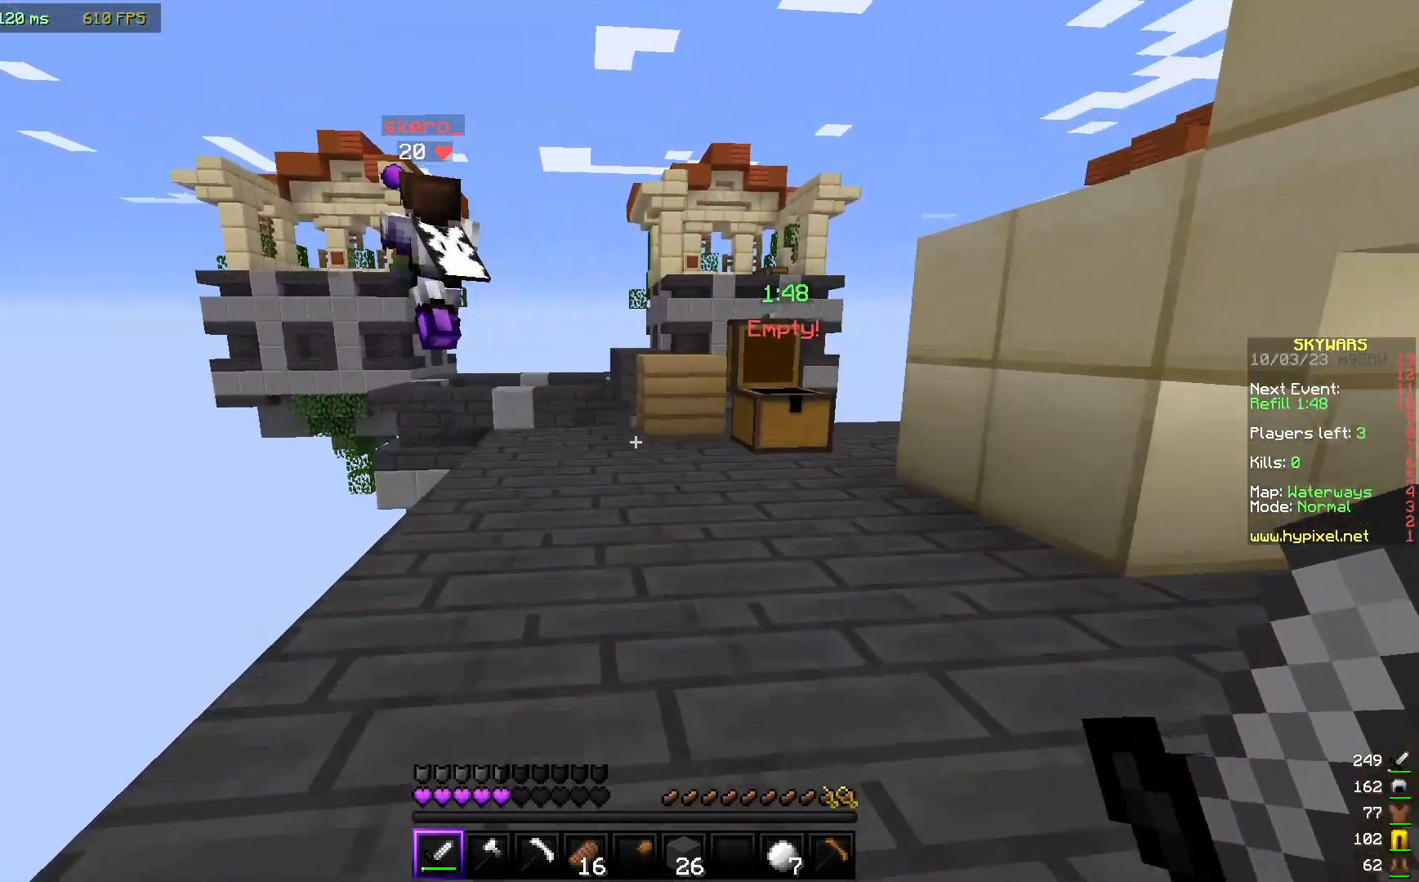
{"keys": ["w"], "mouse": [], "events": []}
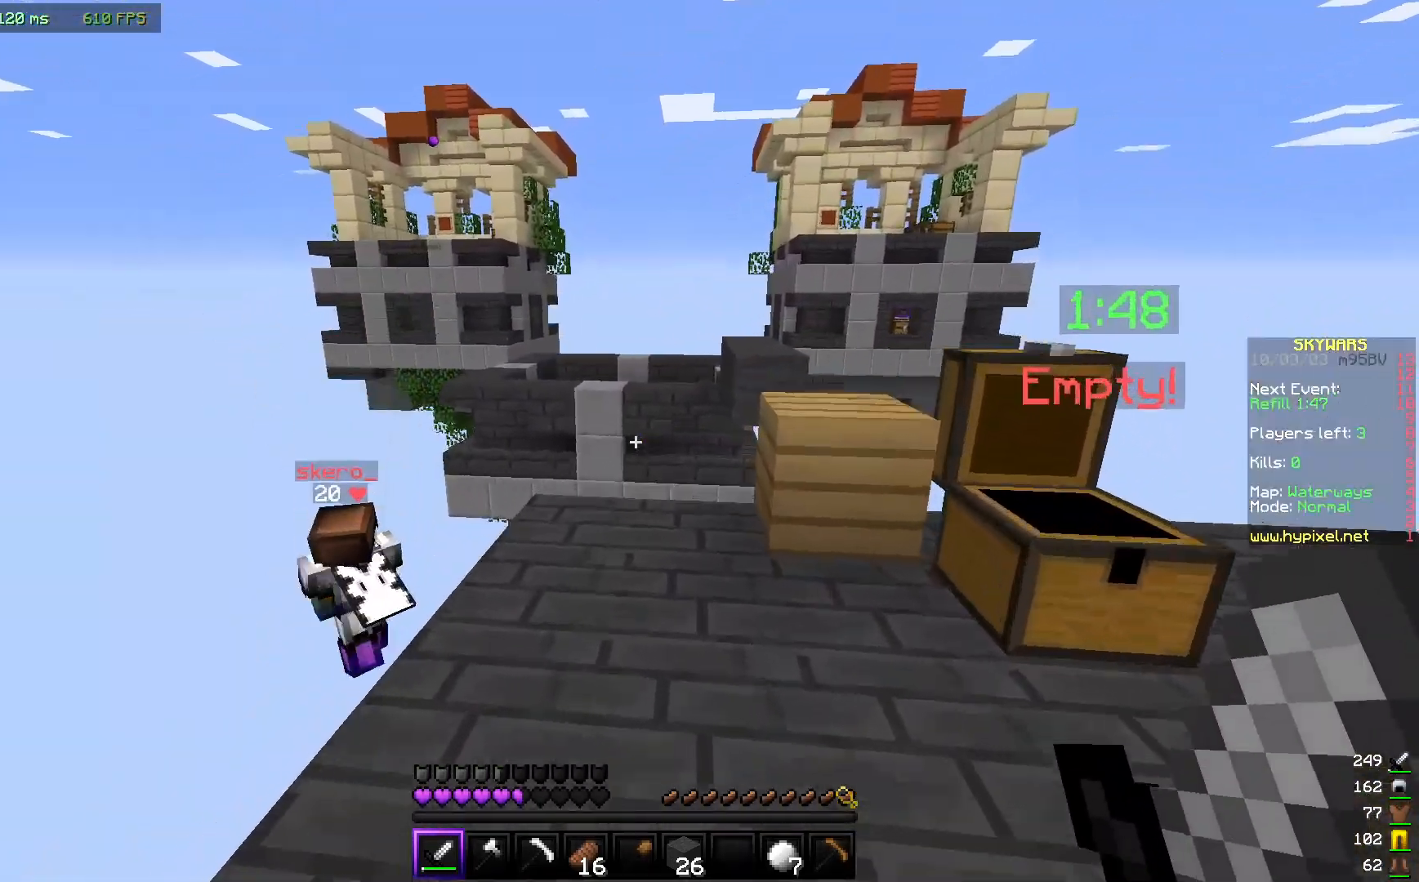
{"keys": [], "mouse": [], "events": [[100, "w", "up"]]}
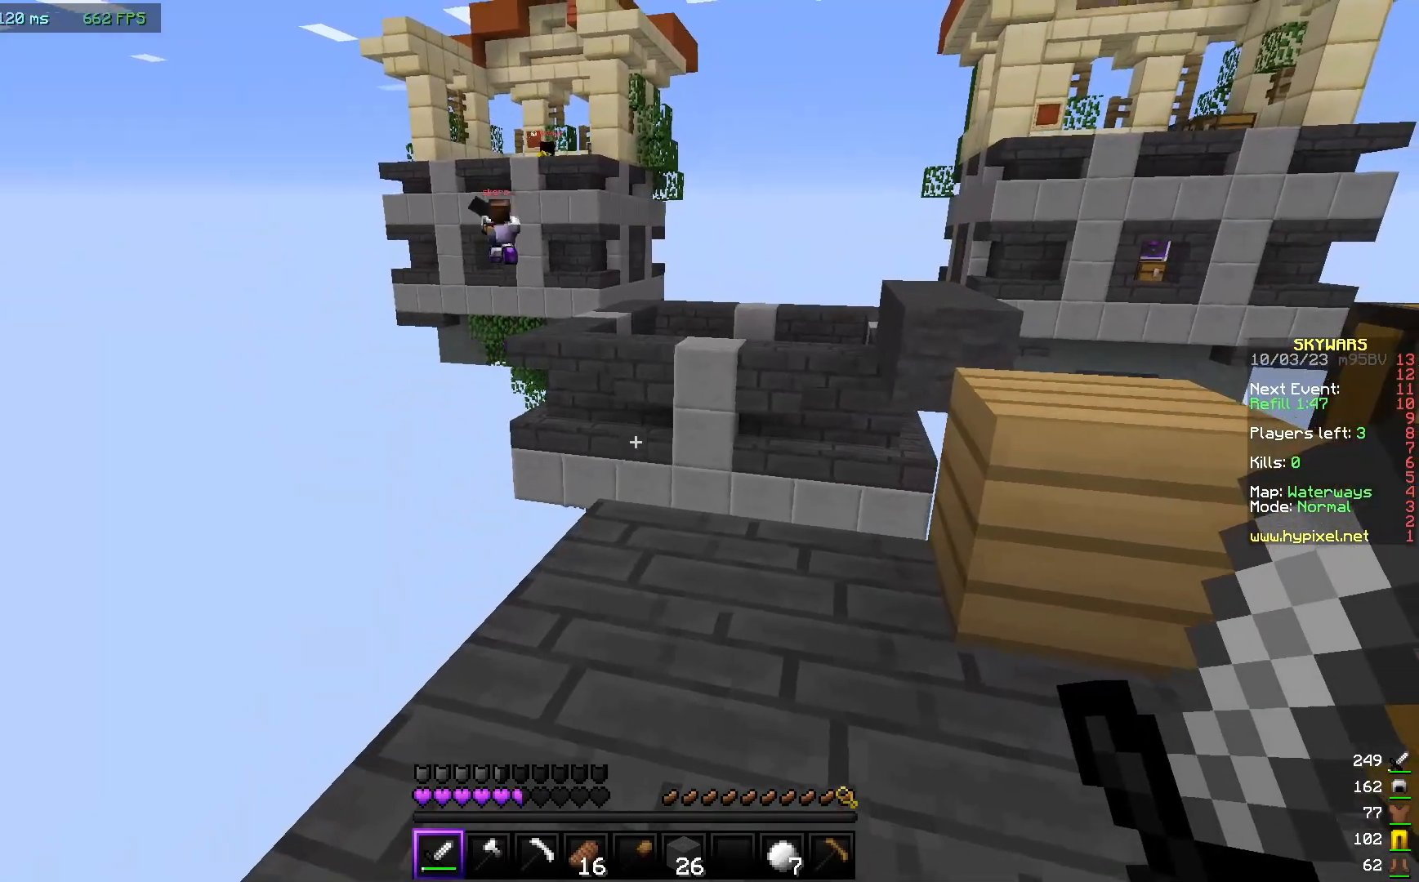
{"keys": ["w"], "mouse": [], "events": [[483, "w", "down"]]}
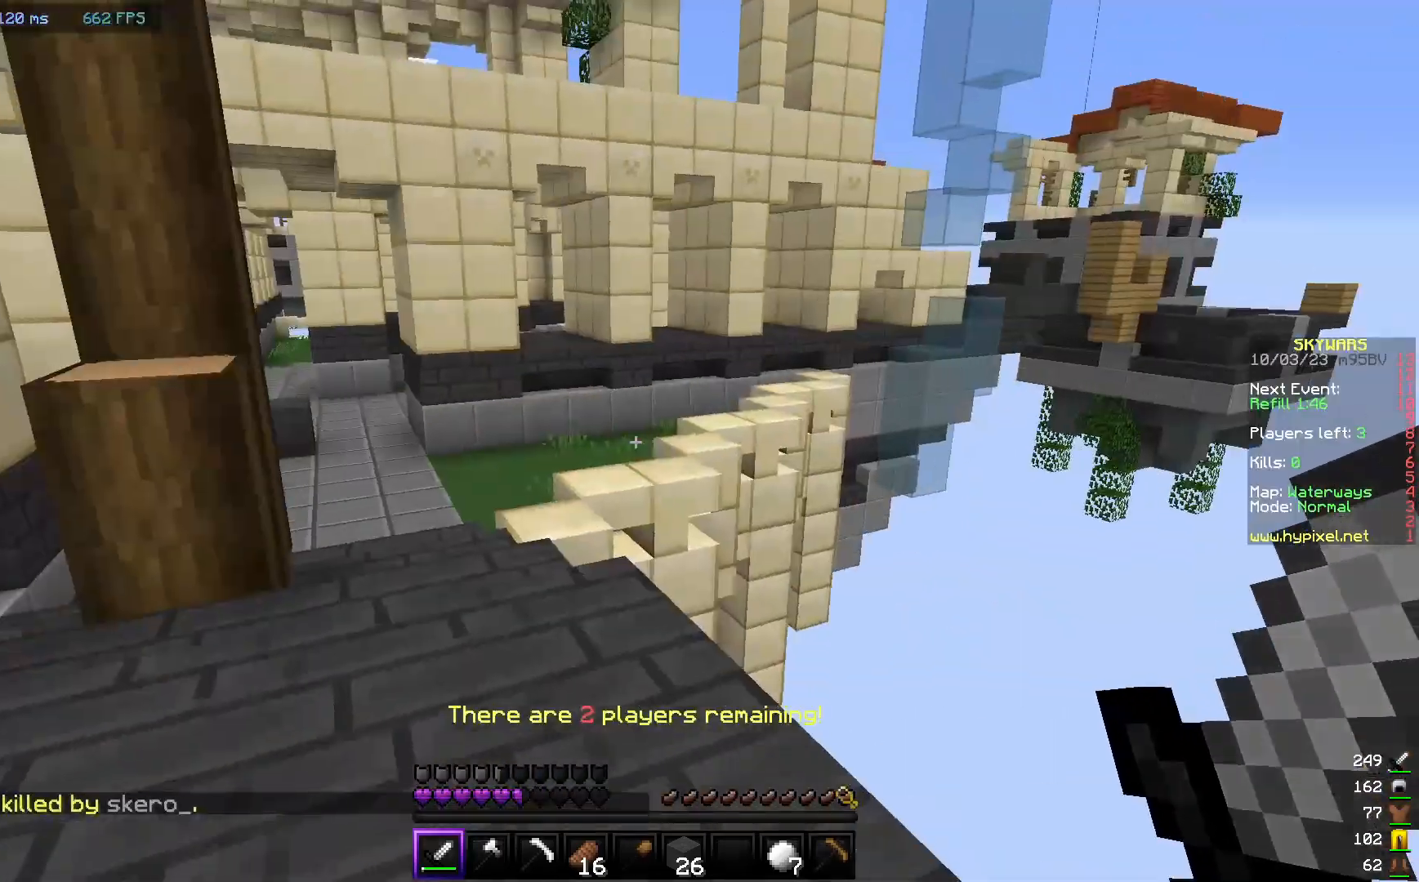
{"keys": ["w"], "mouse": [], "events": []}
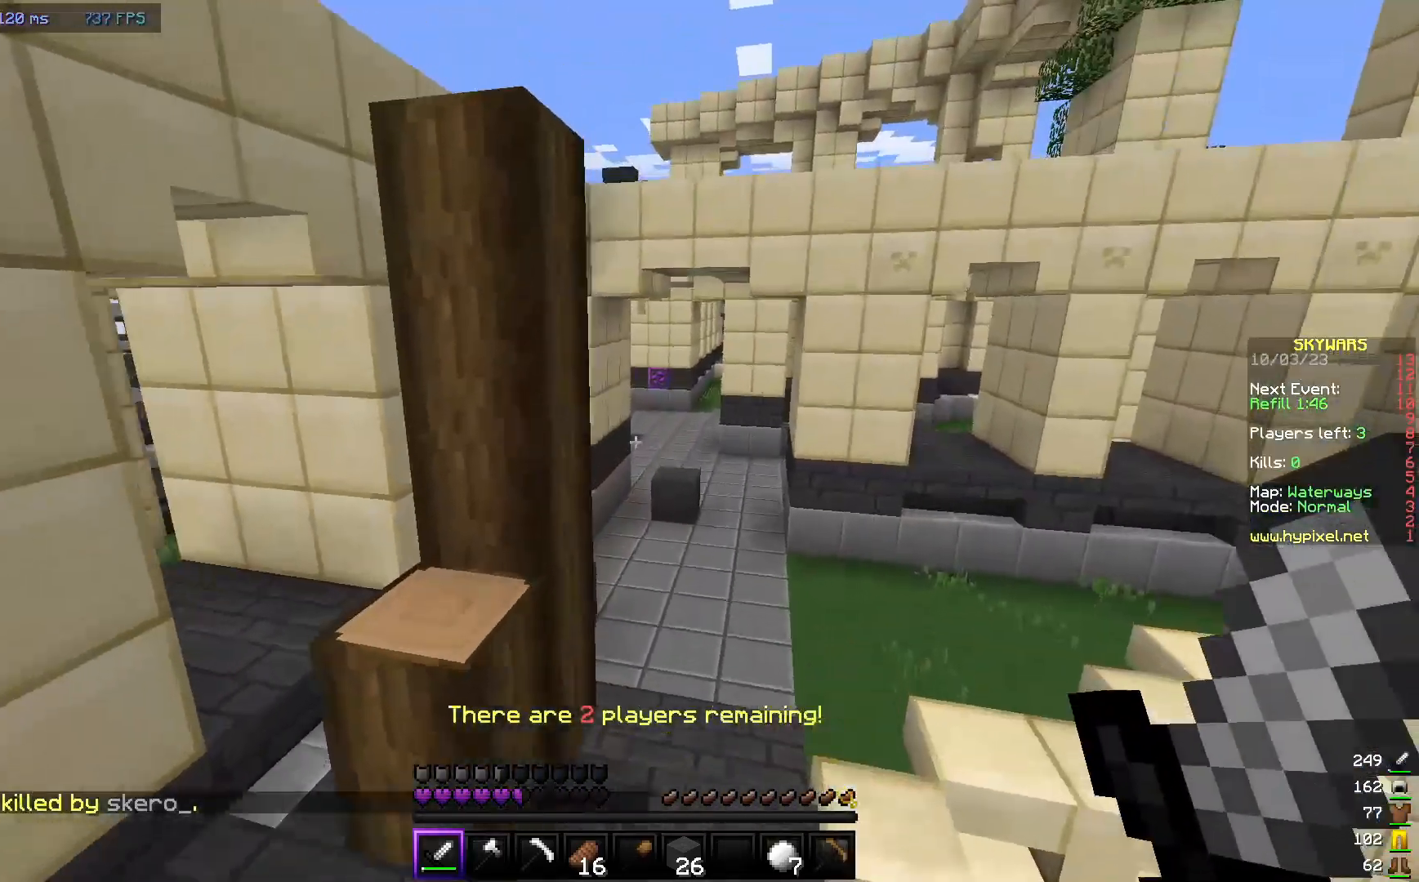
{"keys": ["w"], "mouse": [], "events": []}
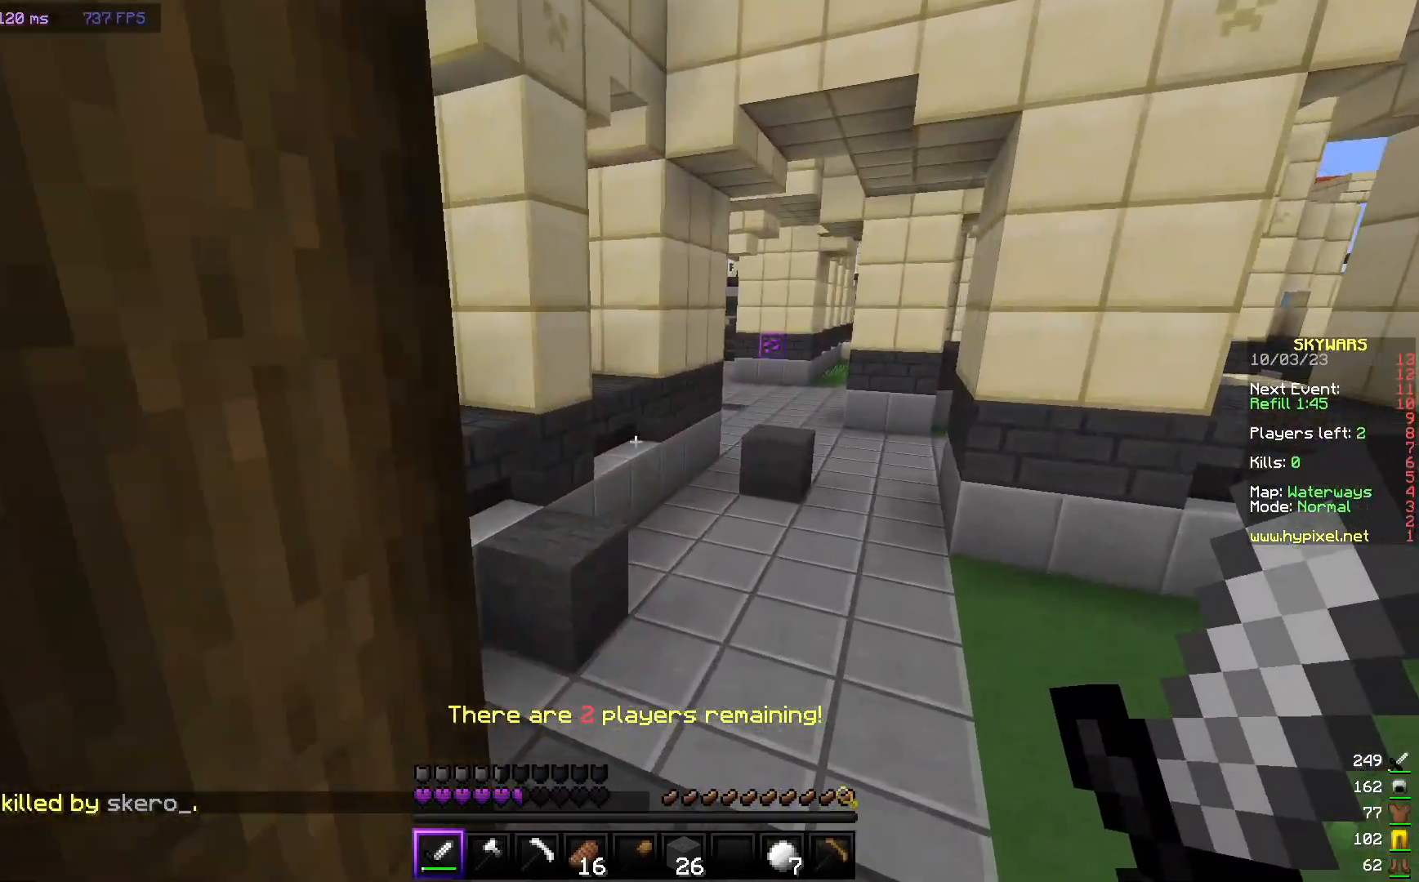
{"keys": ["w"], "mouse": [], "events": []}
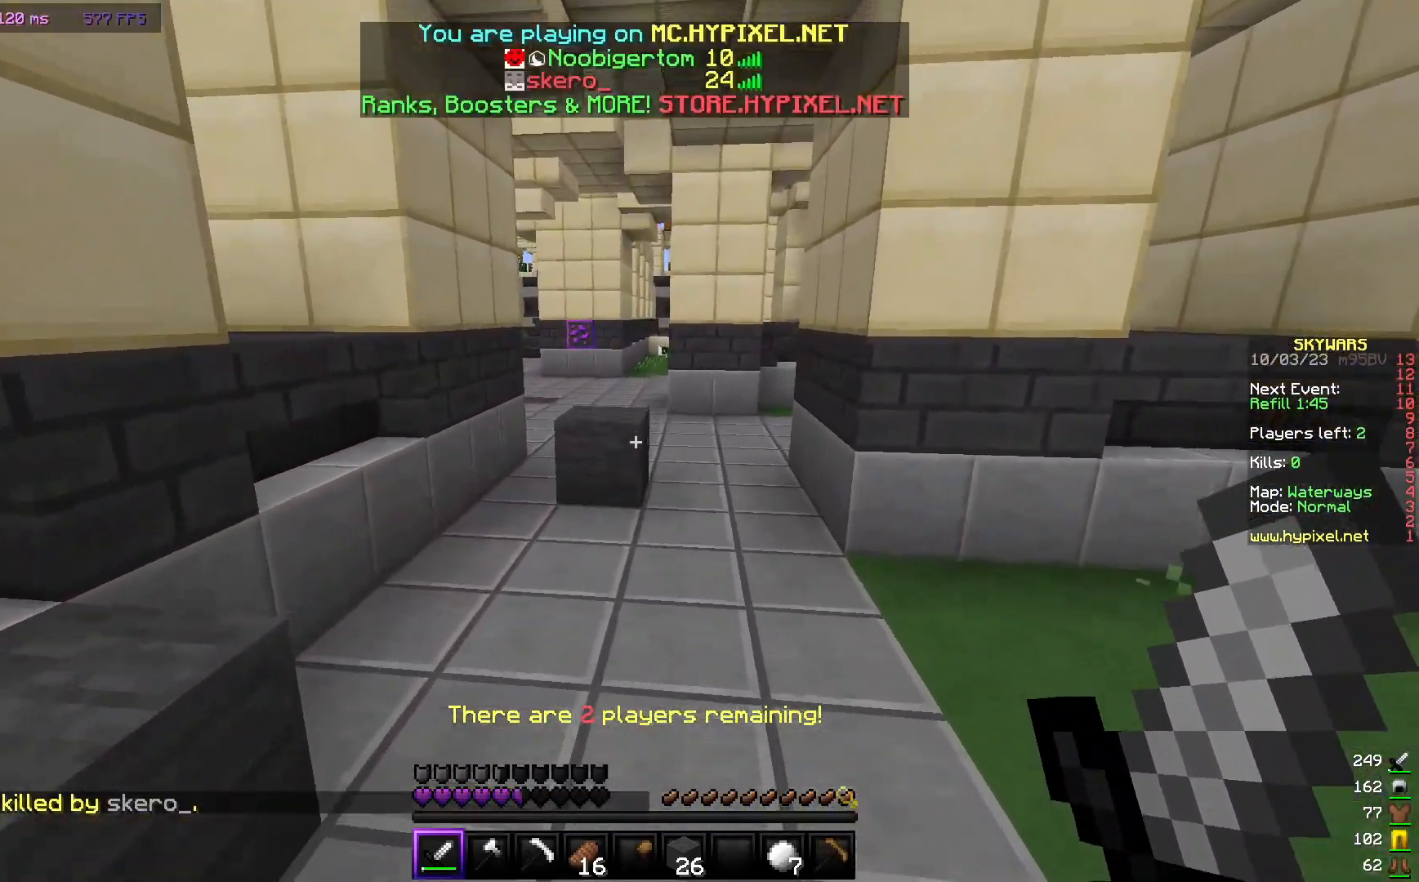
{"keys": [], "mouse": [], "events": [[433, "w", "up"]]}
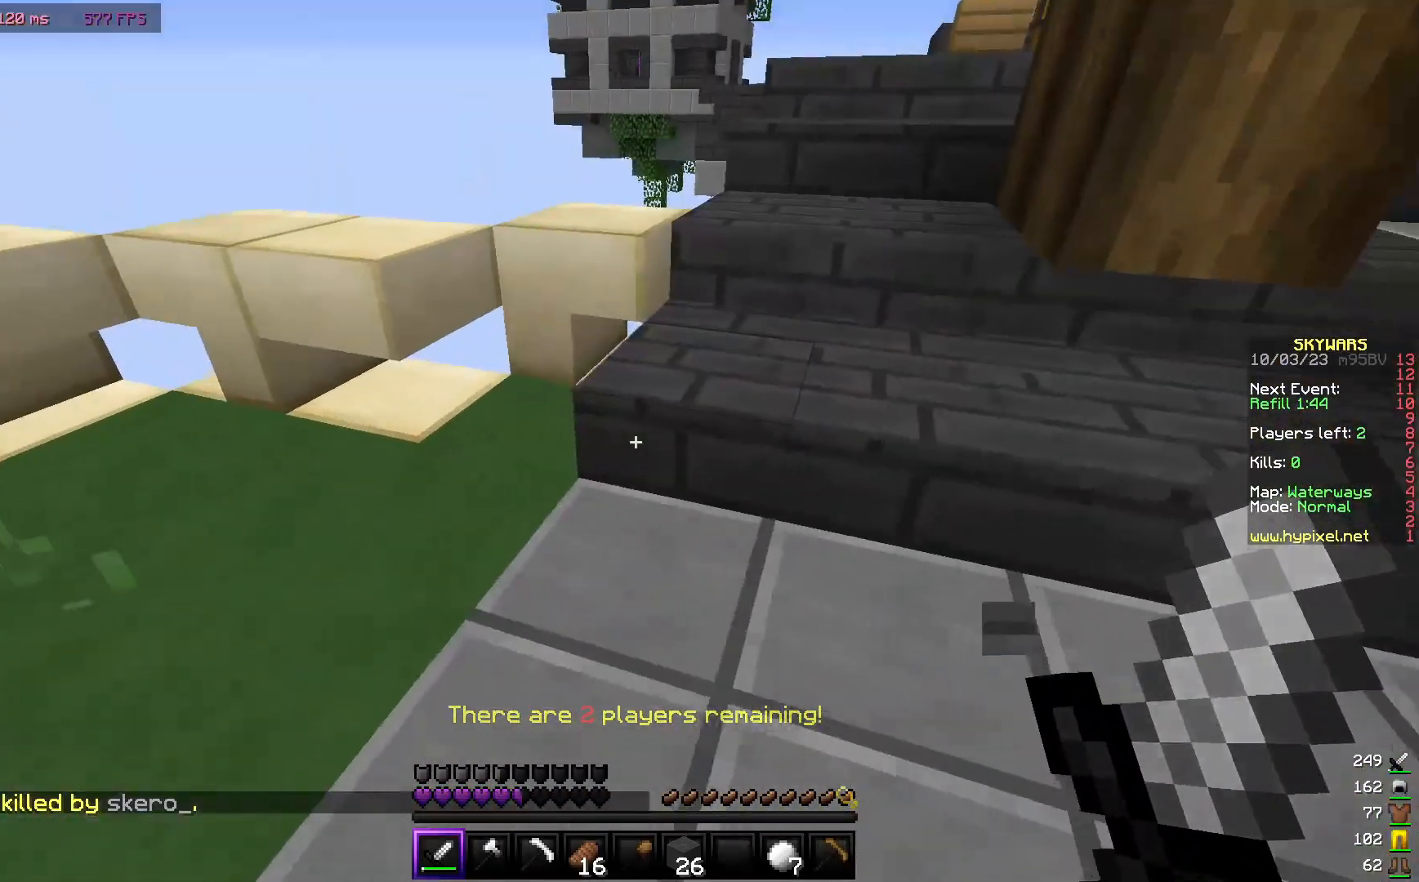
{"keys": [], "mouse": [], "events": [[233, "w", "down"], [417, "w", "up"]]}
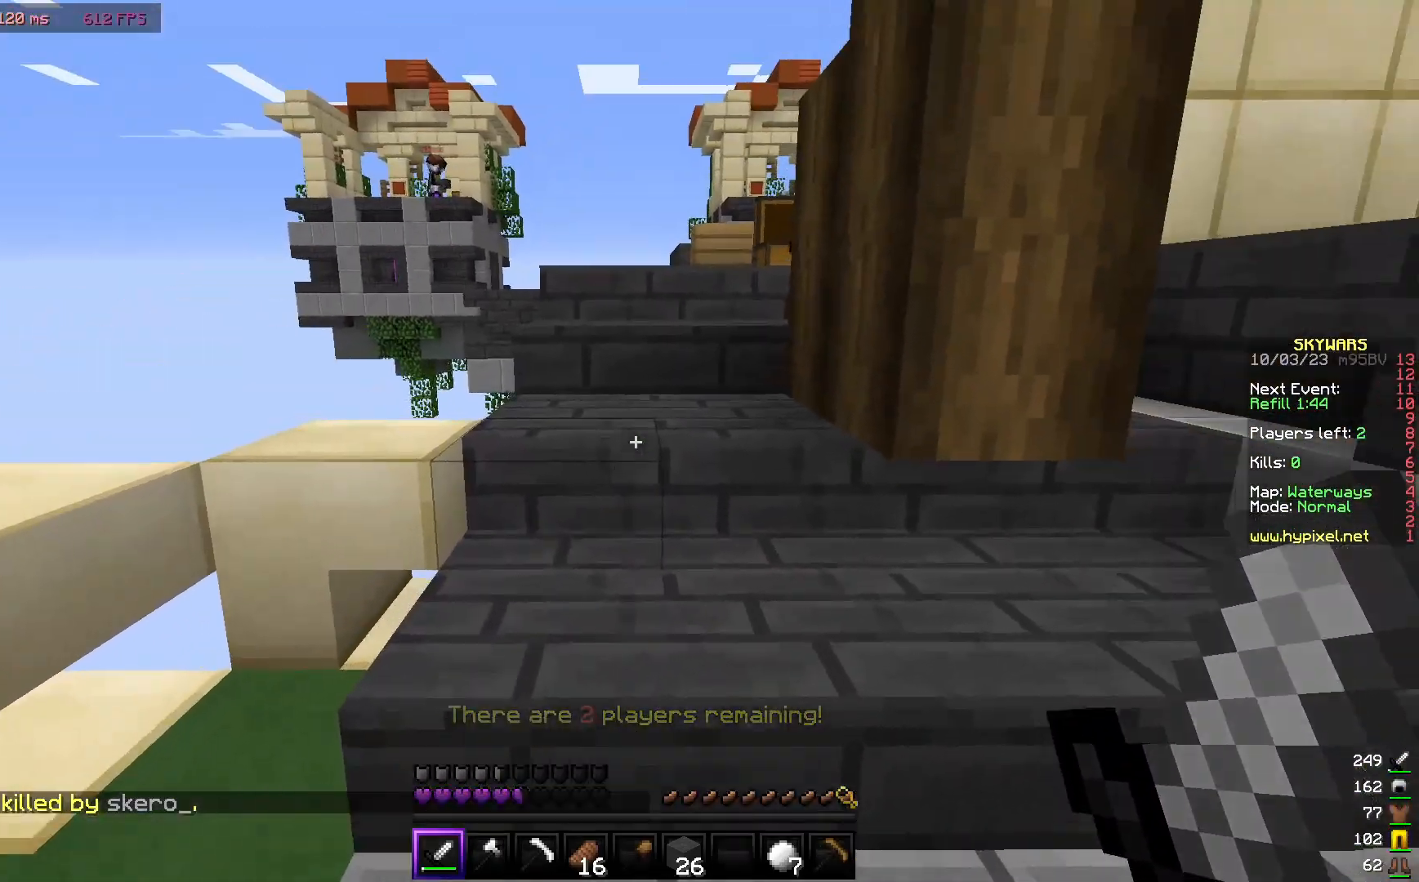
{"keys": [], "mouse": [], "events": [[33, "d", "down"], [133, "w", "down"], [200, "d", "up"], [367, "w", "up"]]}
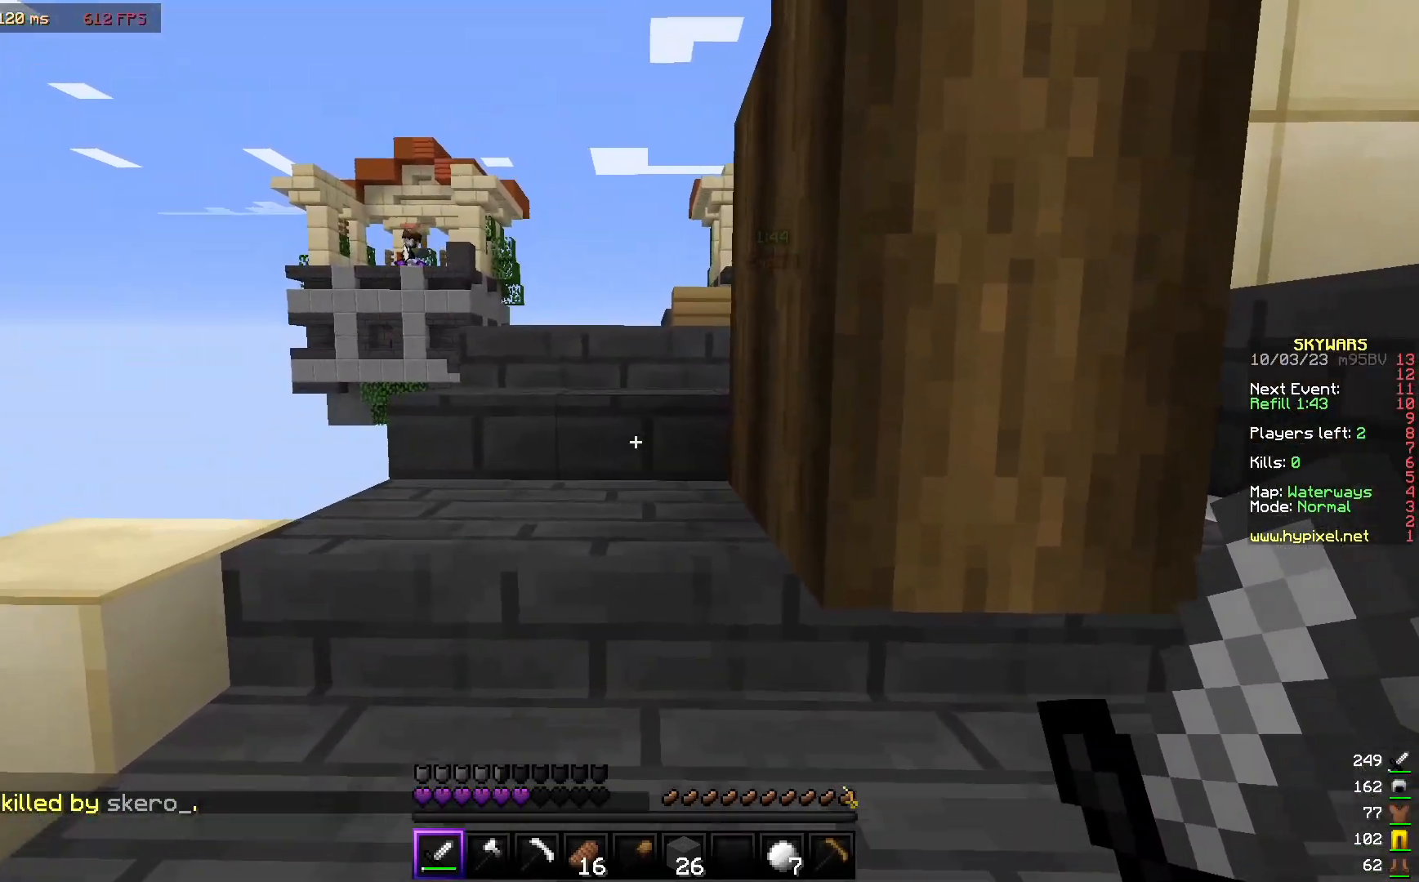
{"keys": ["w"], "mouse": [], "events": [[50, "a", "down"], [67, "w", "down"], [250, "a", "up"]]}
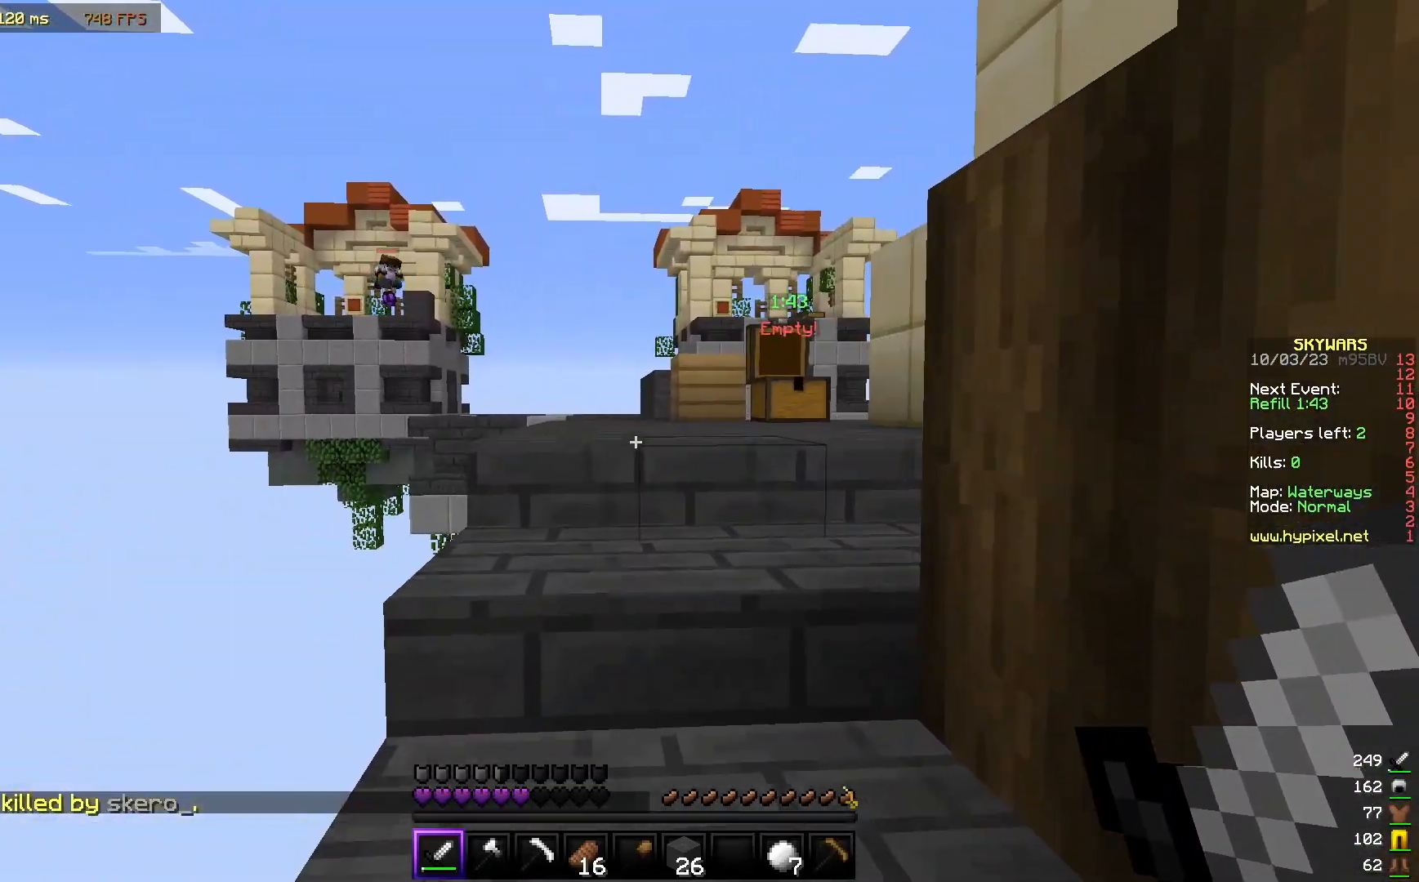
{"keys": ["s"], "mouse": [], "events": [[100, "w", "up"], [483, "s", "down"]]}
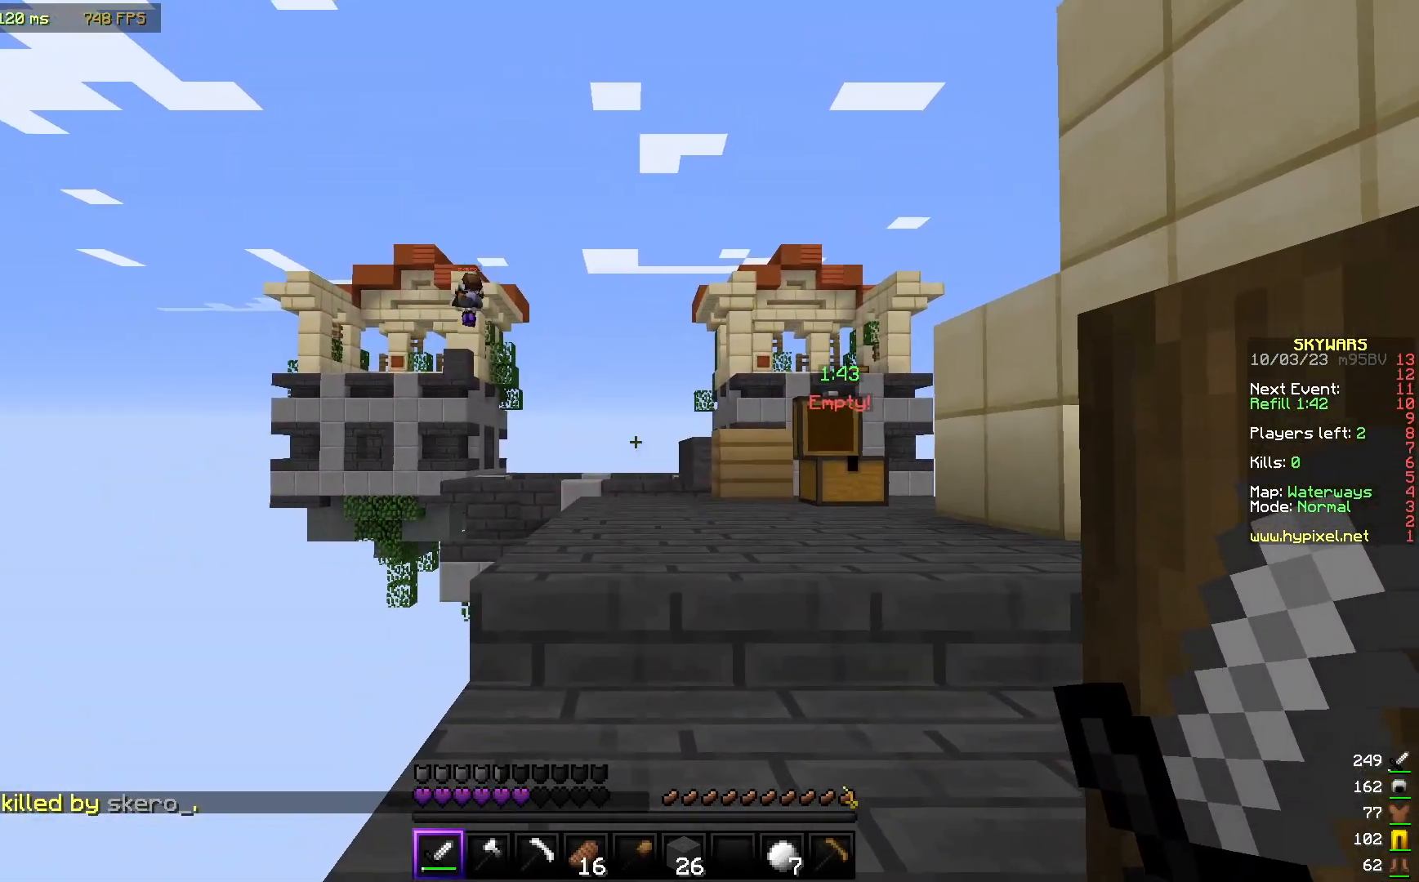
{"keys": ["s"], "mouse": [], "events": []}
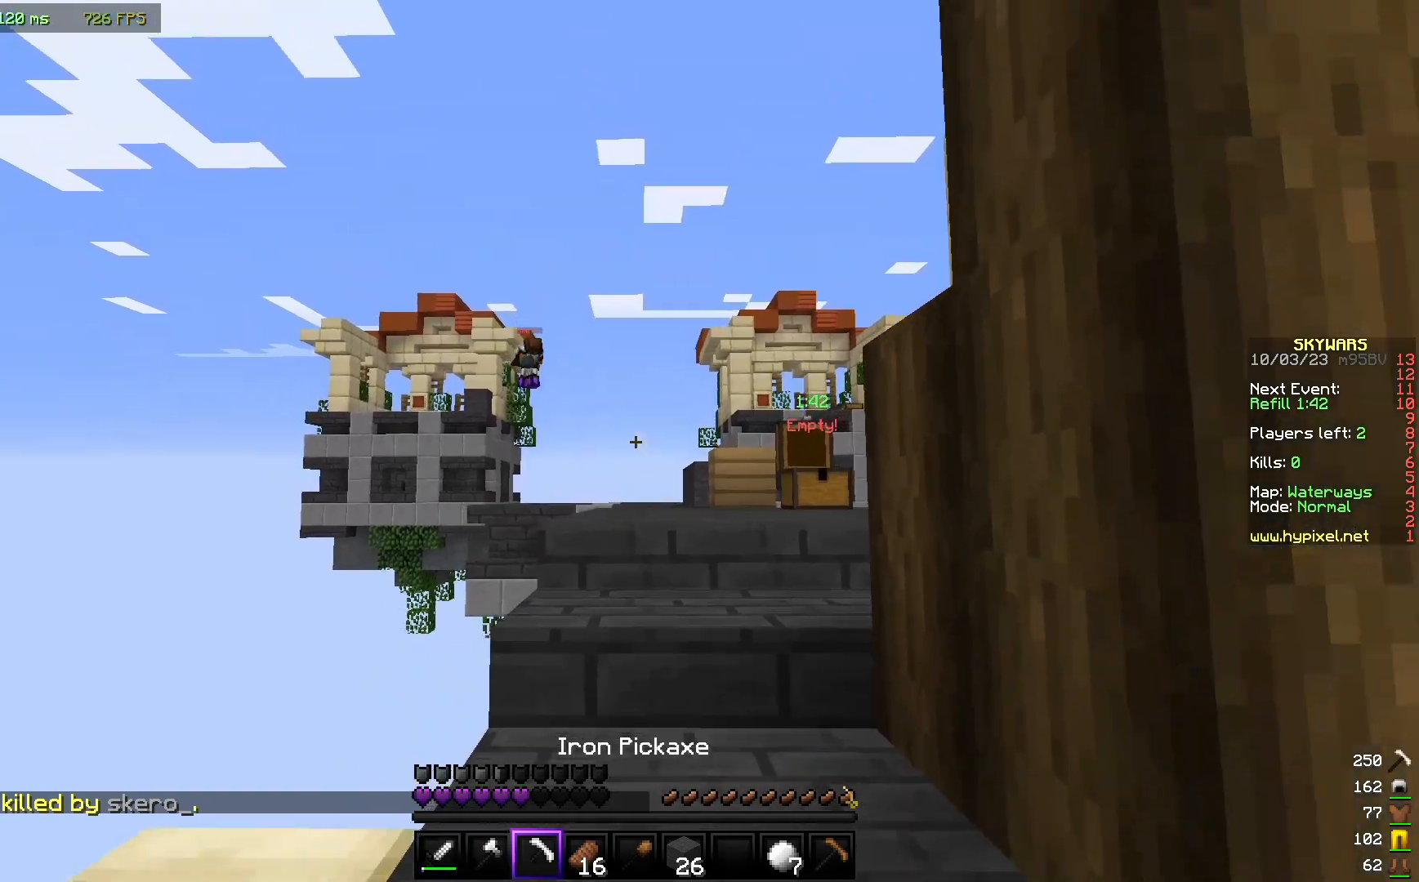
{"keys": ["s"], "mouse": [], "events": []}
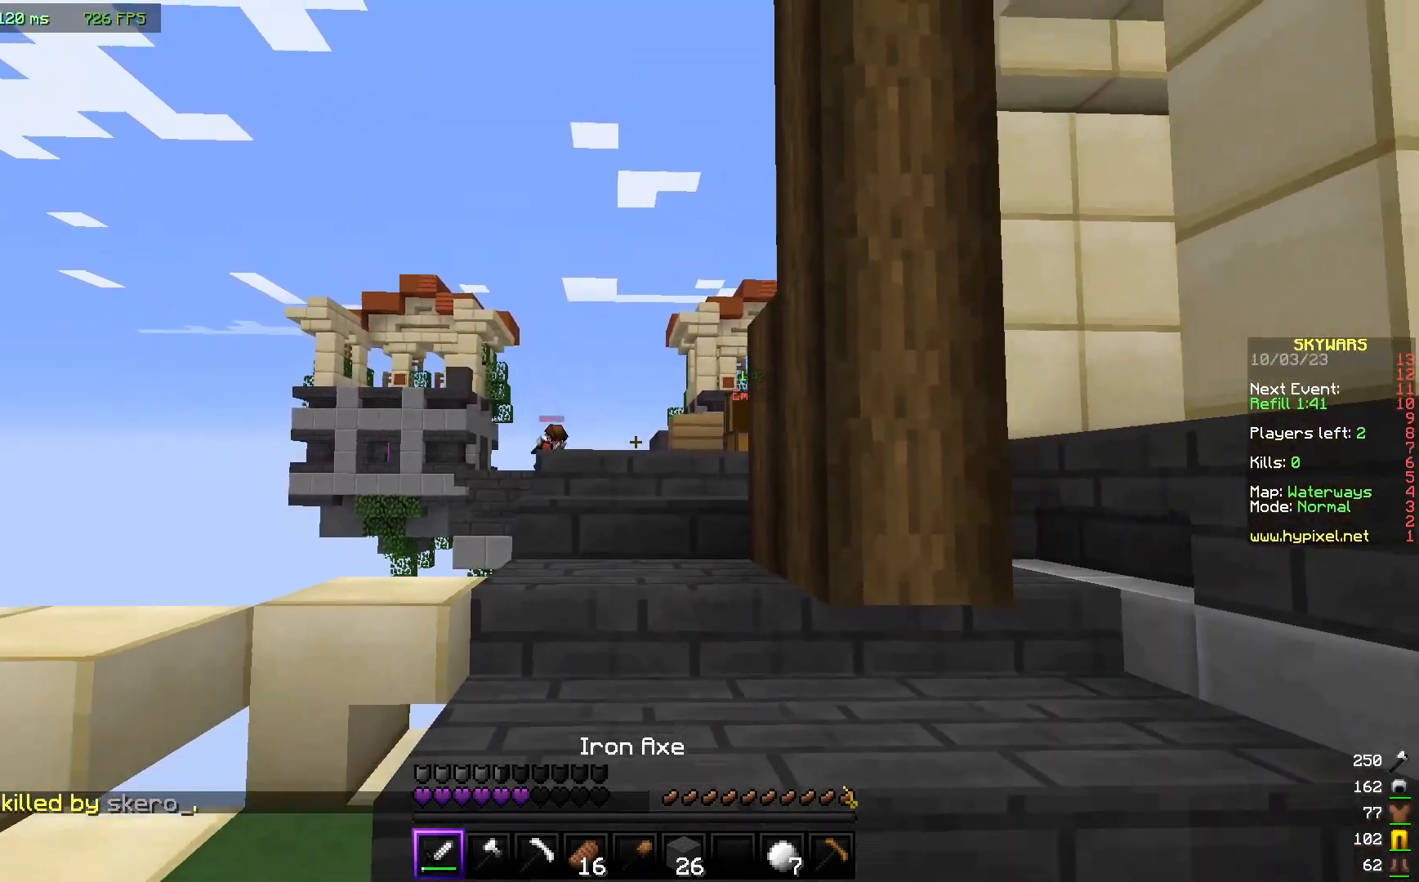
{"keys": [], "mouse": [], "events": [[500, "s", "up"]]}
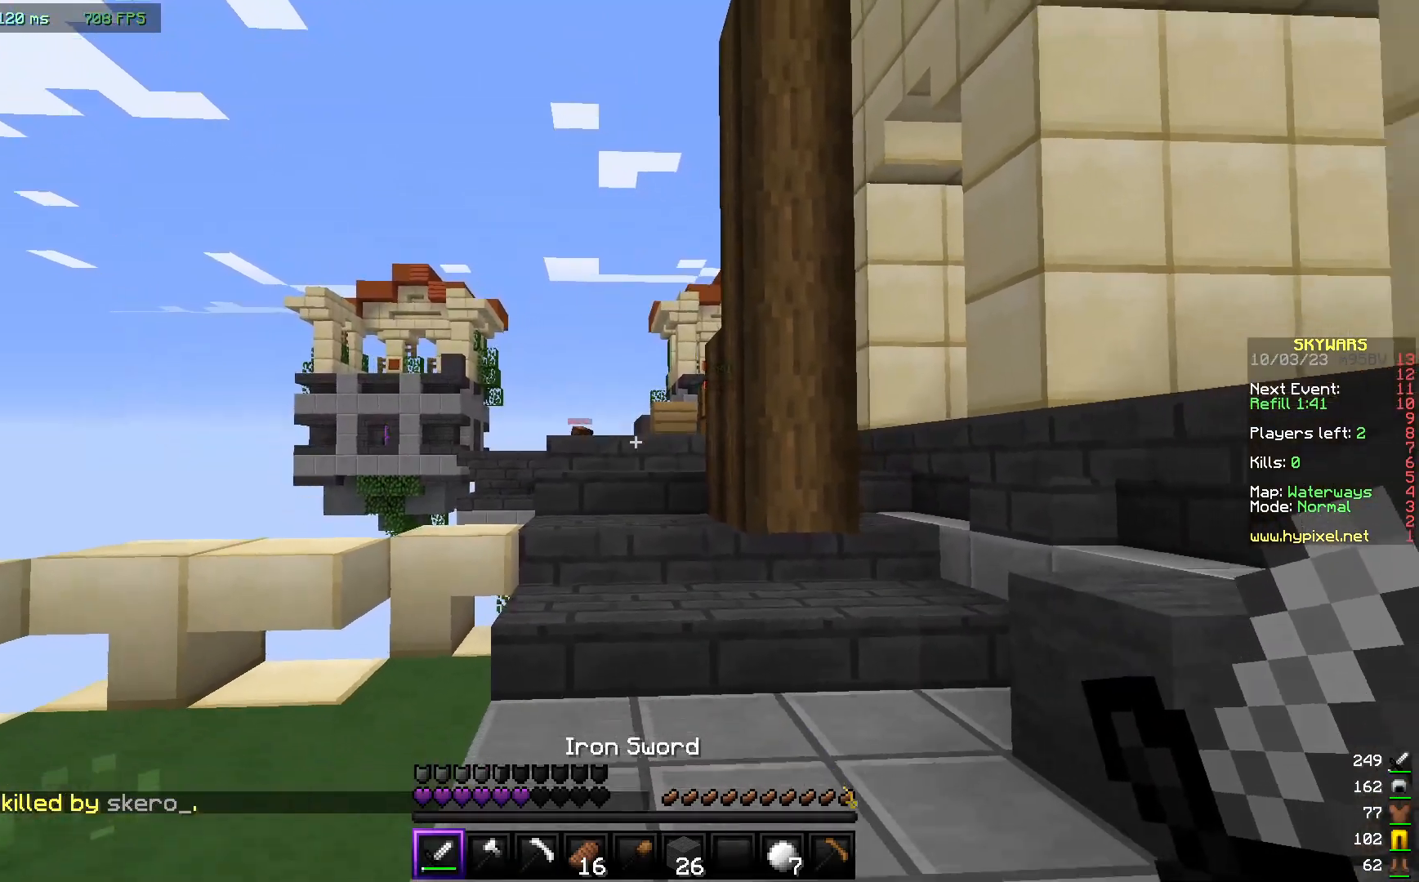
{"keys": [], "mouse": [], "events": []}
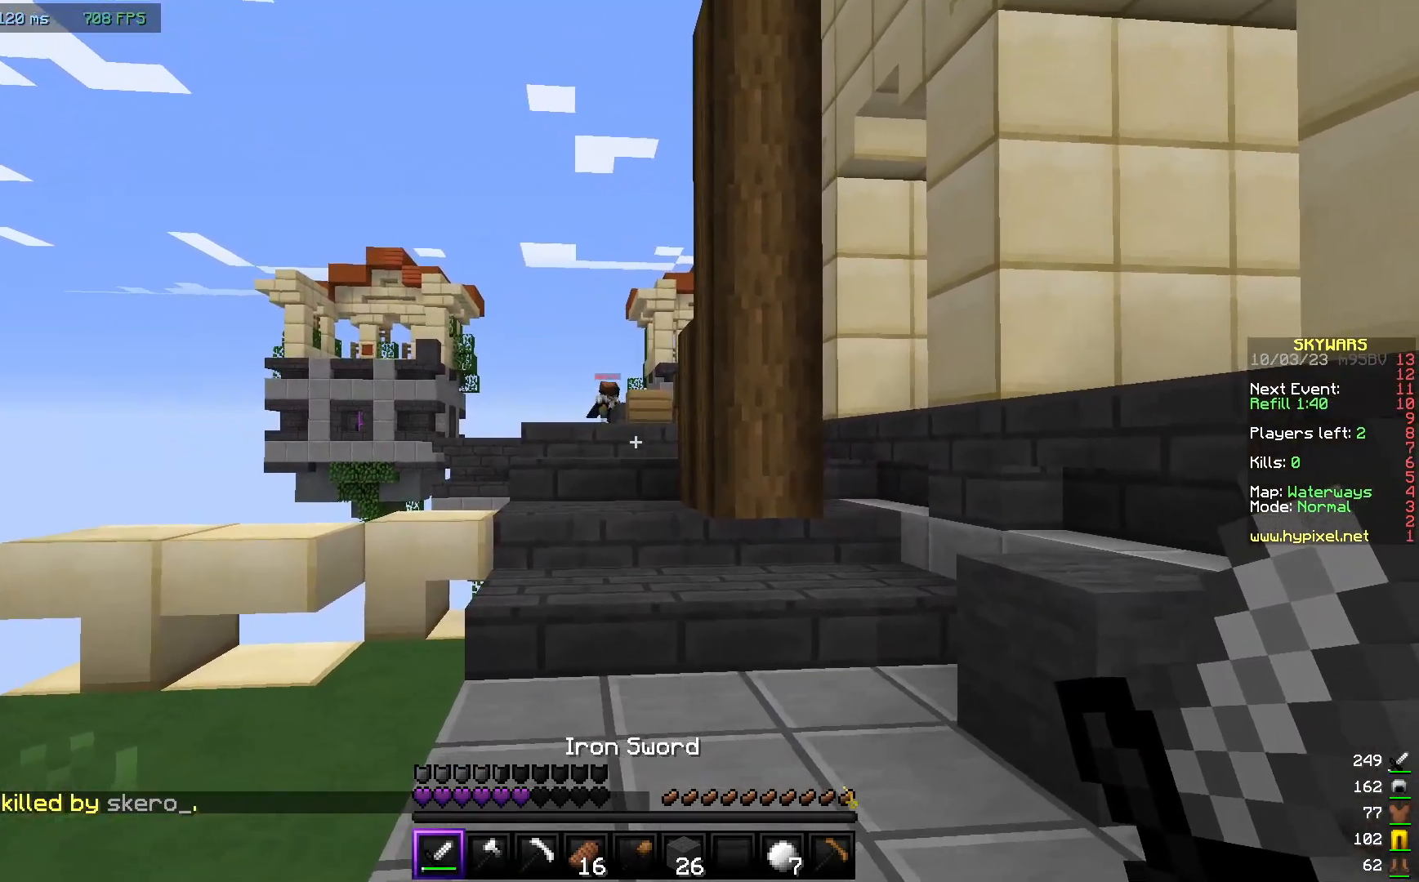
{"keys": ["s"], "mouse": [], "events": [[183, "s", "down"]]}
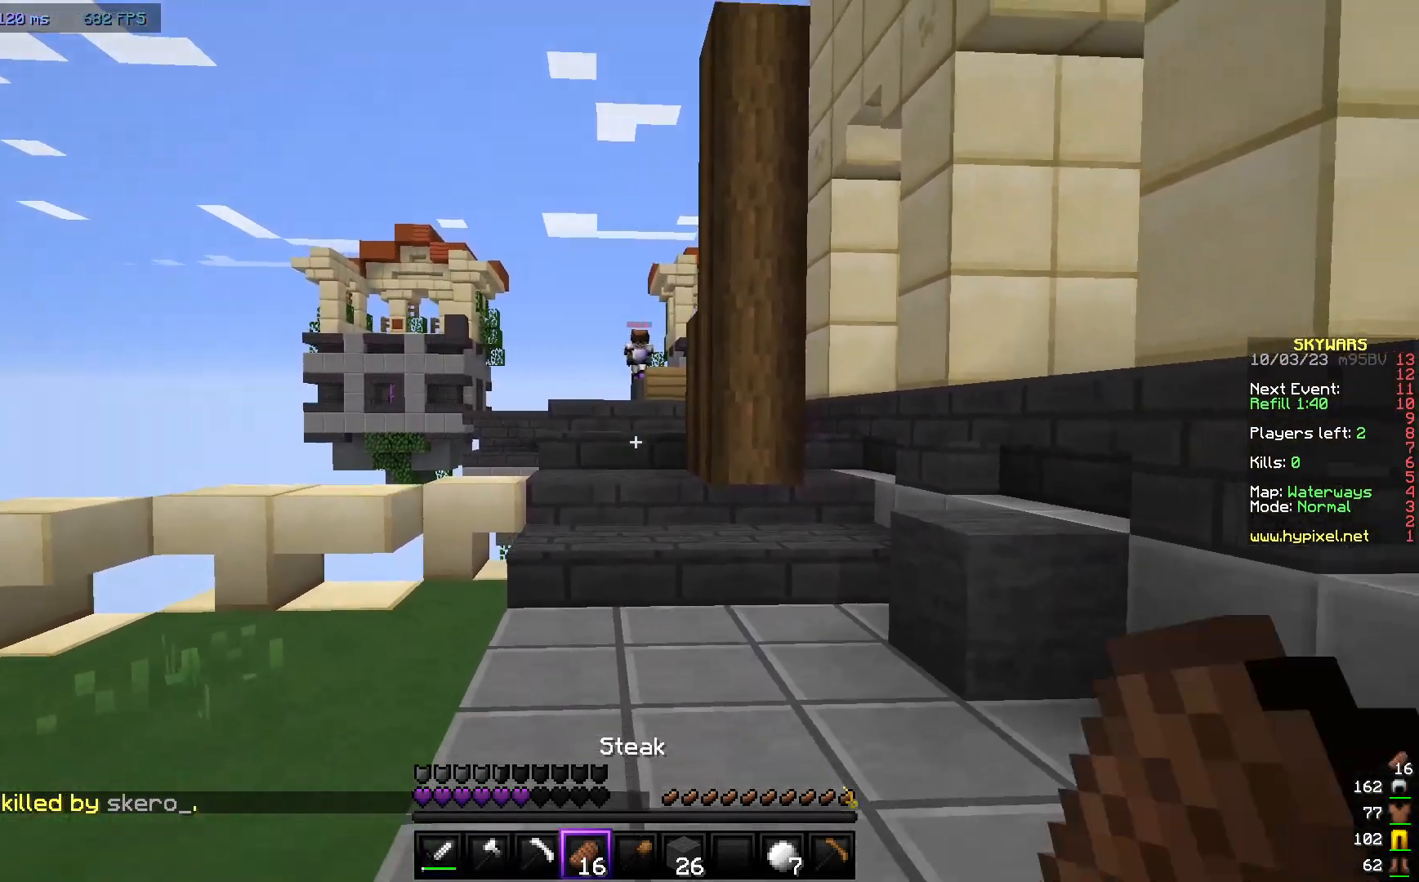
{"keys": ["s"], "mouse": ["right"], "events": [[150, "mouse_right", "down"]]}
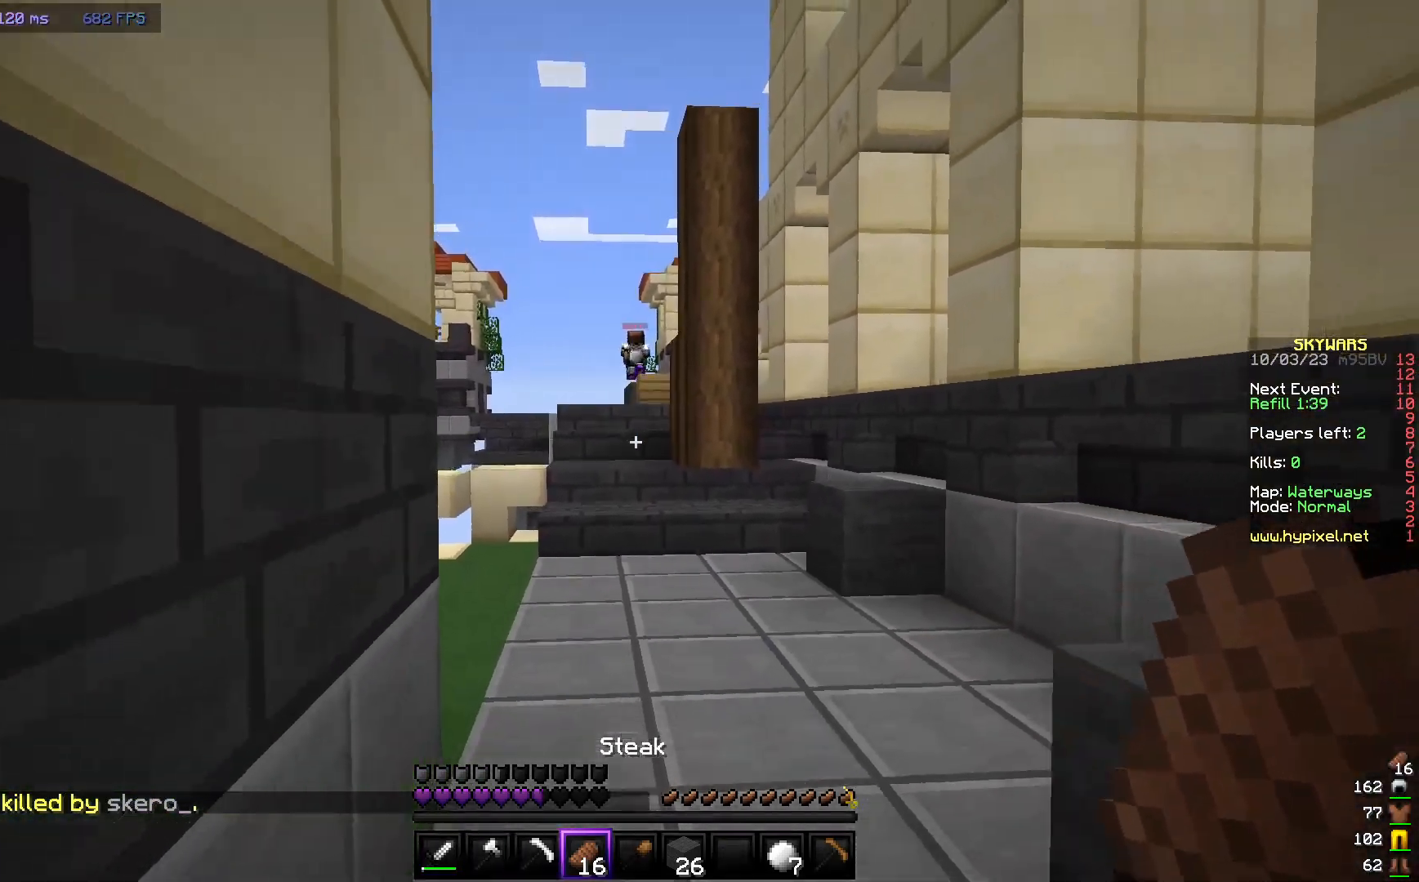
{"keys": [], "mouse": [], "events": [[183, "s", "up"], [250, "mouse_right", "up"]]}
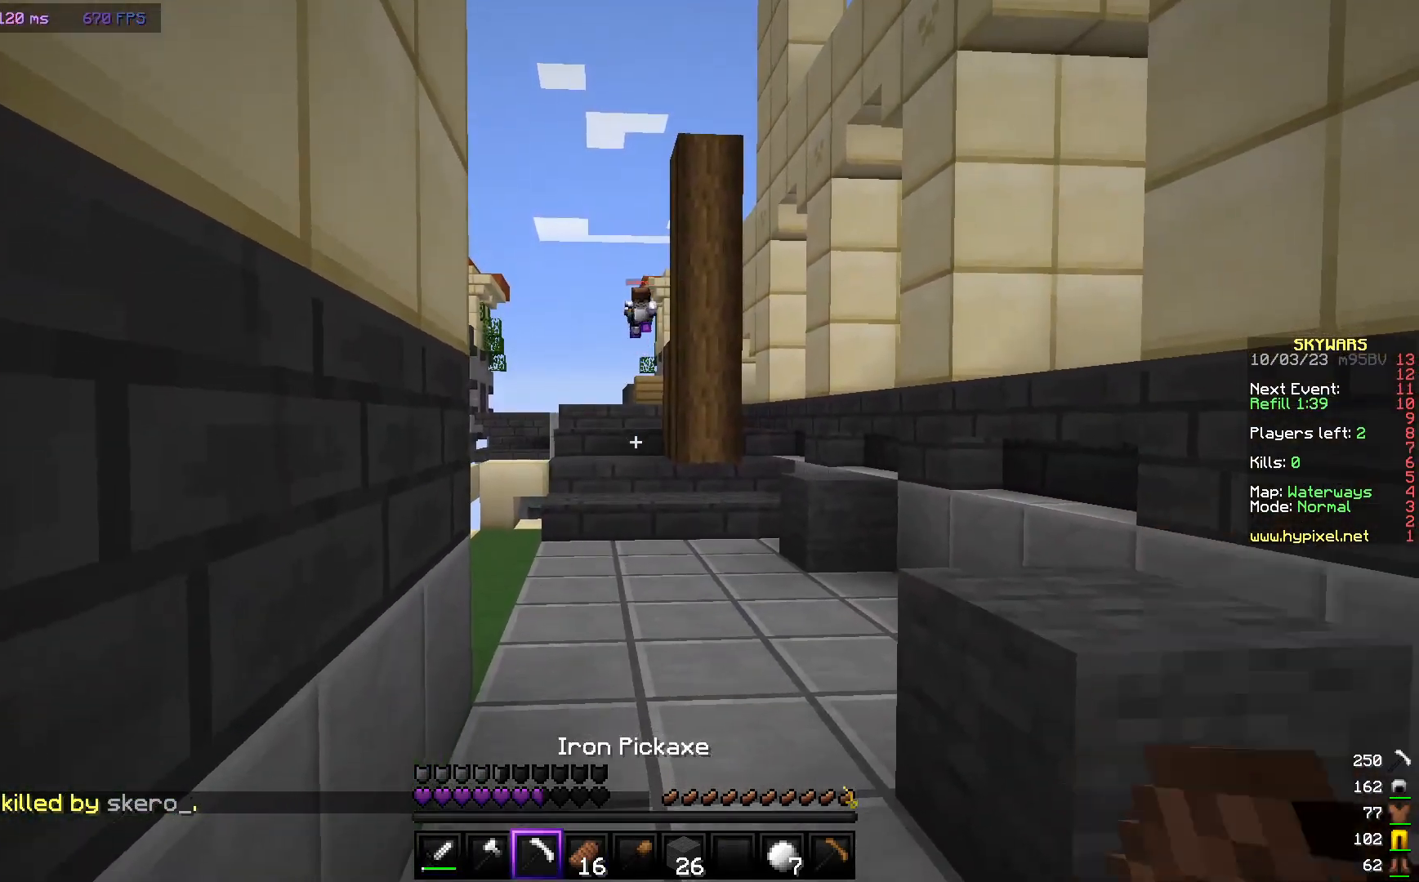
{"keys": [], "mouse": [], "events": []}
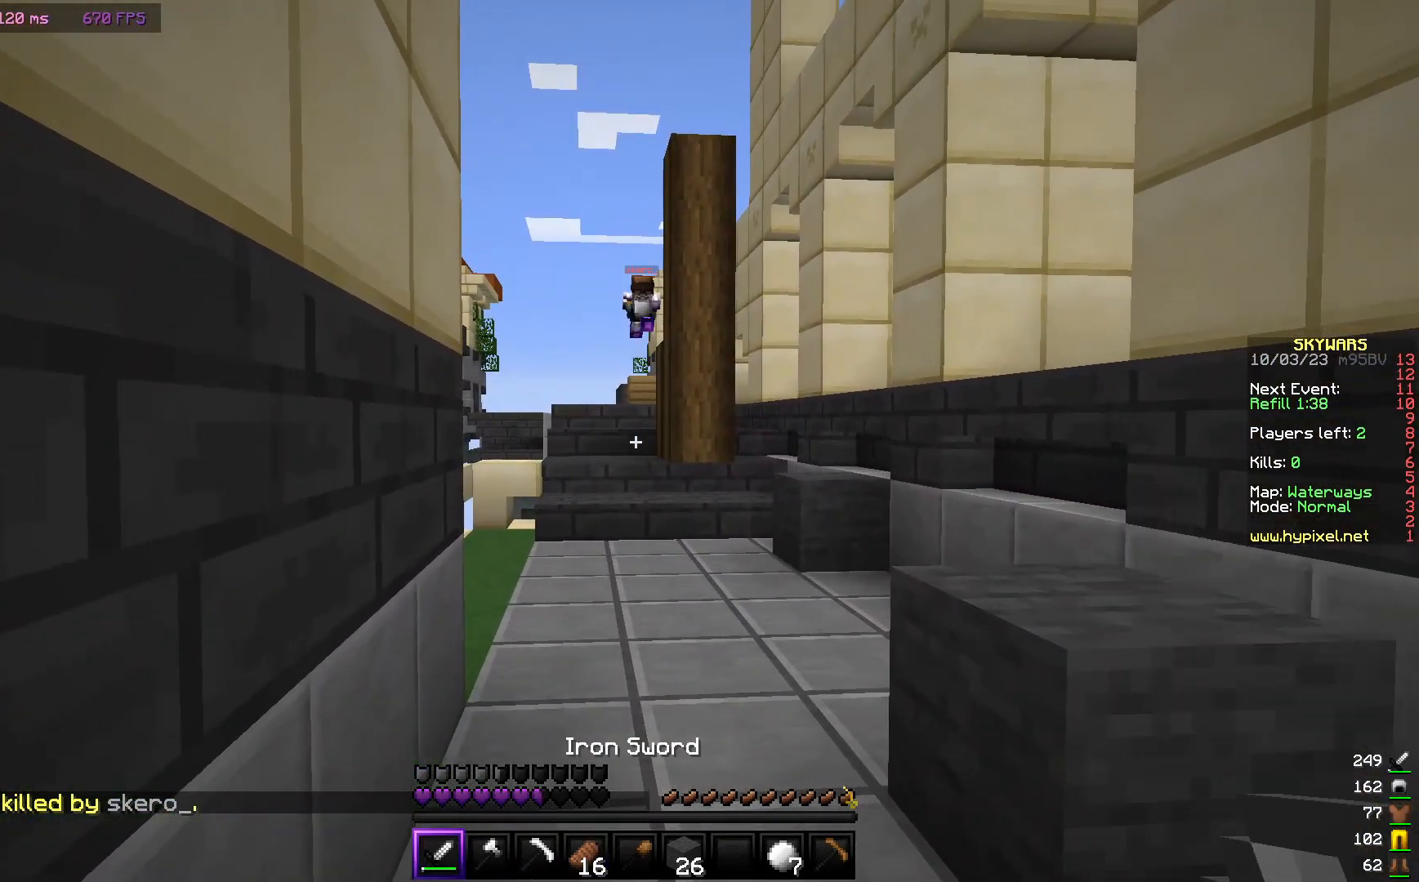
{"keys": ["w"], "mouse": [], "events": [[233, "w", "down"]]}
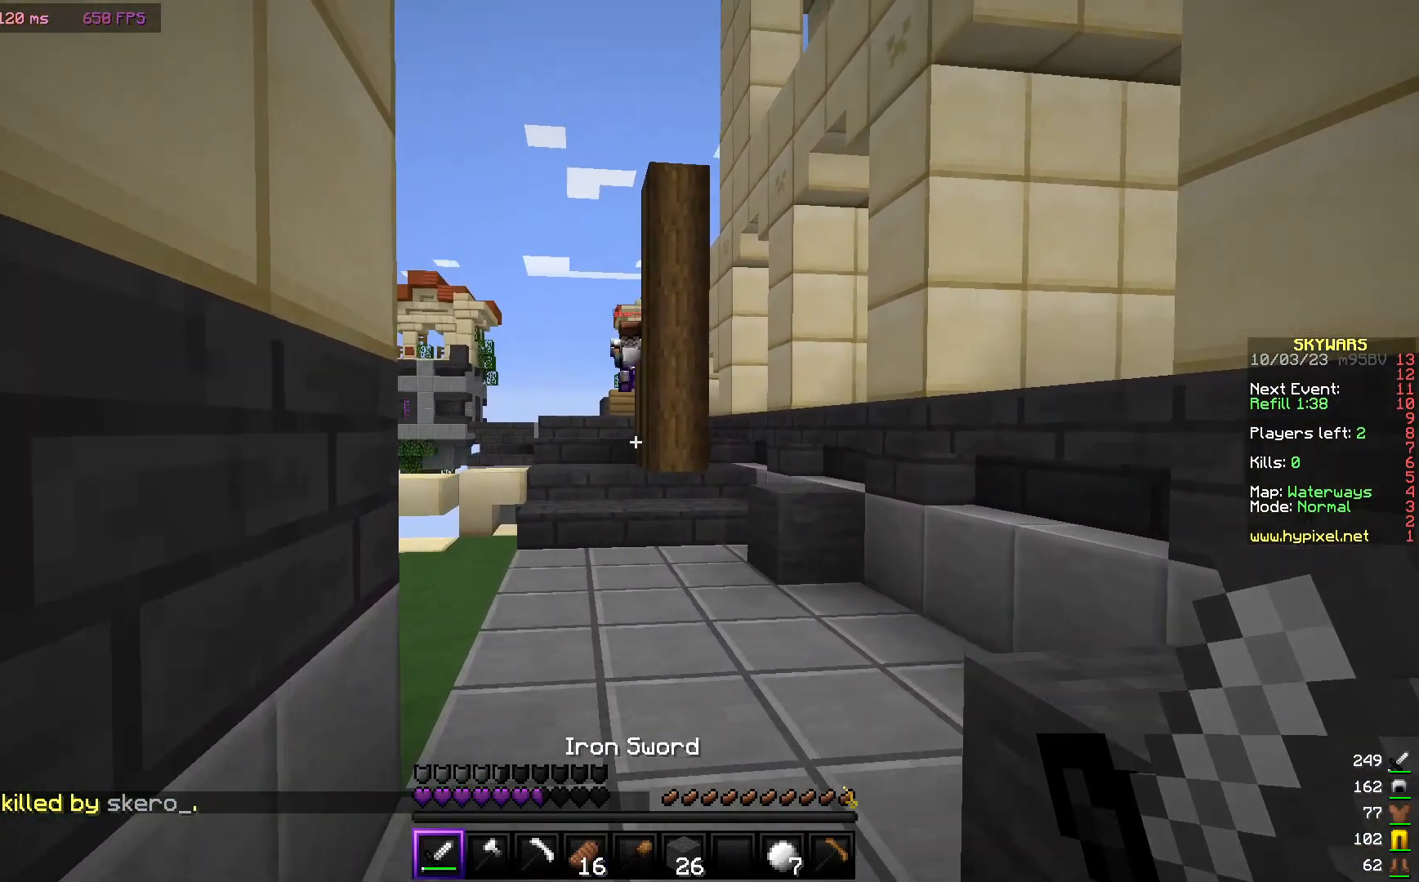
{"keys": ["w"], "mouse": [], "events": []}
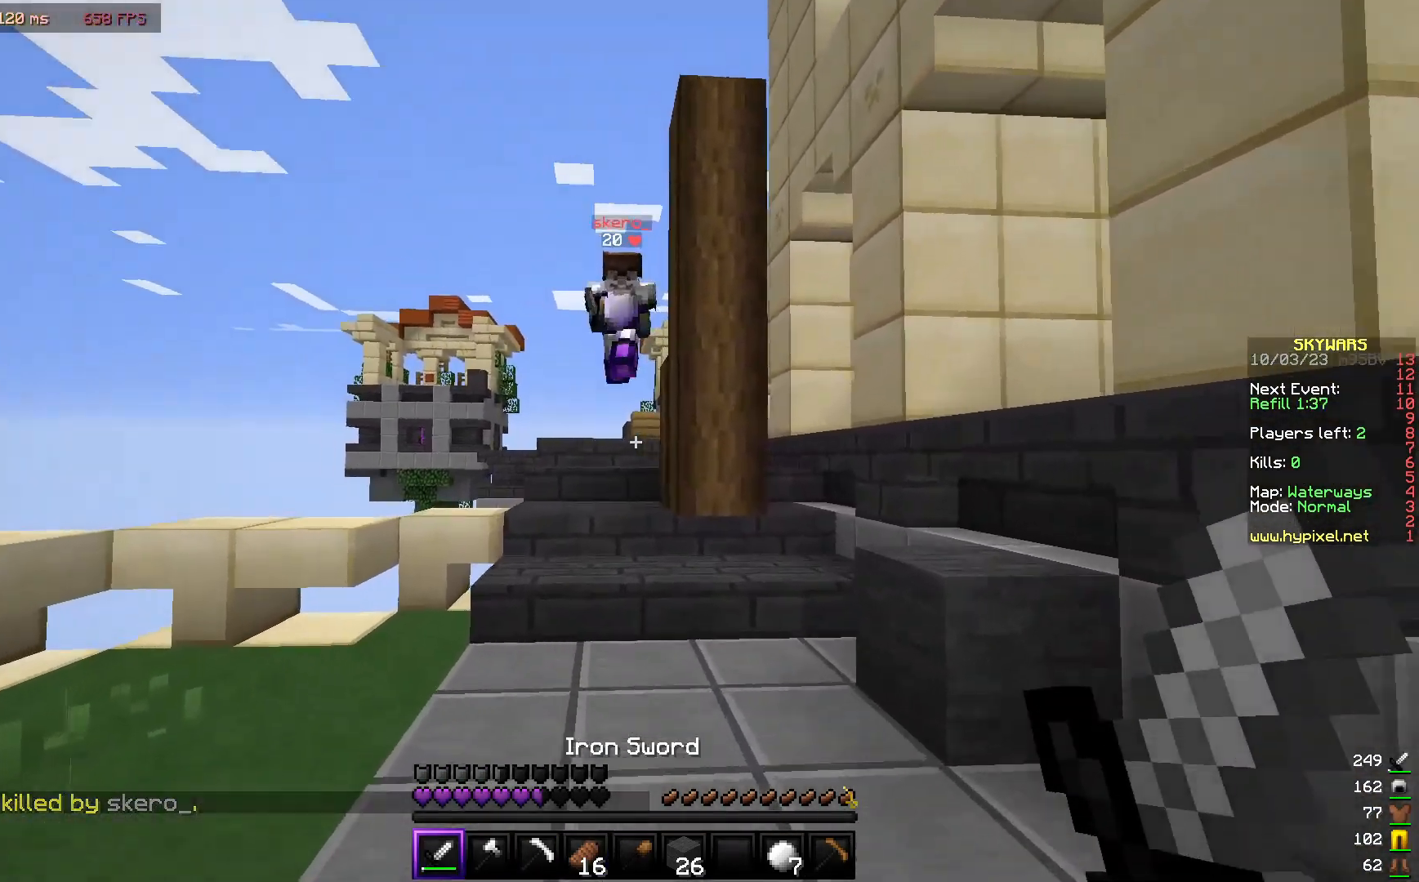
{"keys": ["w"], "mouse": ["left"], "events": [[217, "mouse_left", "down"], [333, "mouse_left", "up"], [400, "mouse_left", "down"]]}
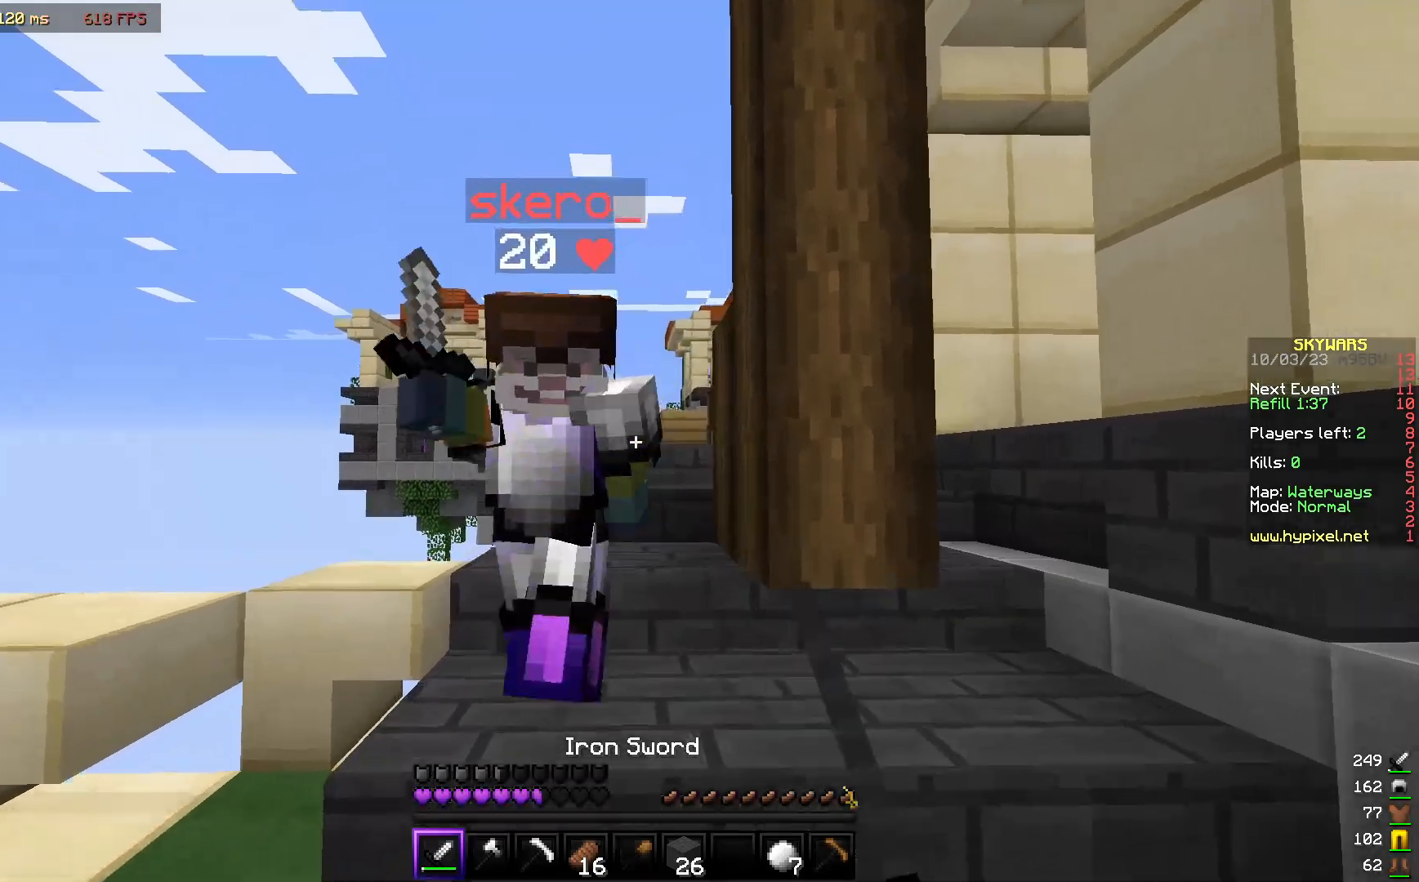
{"keys": ["w"], "mouse": ["left"], "events": [[50, "w", "up"], [183, "s", "down"], [417, "s", "up"], [467, "w", "down"]]}
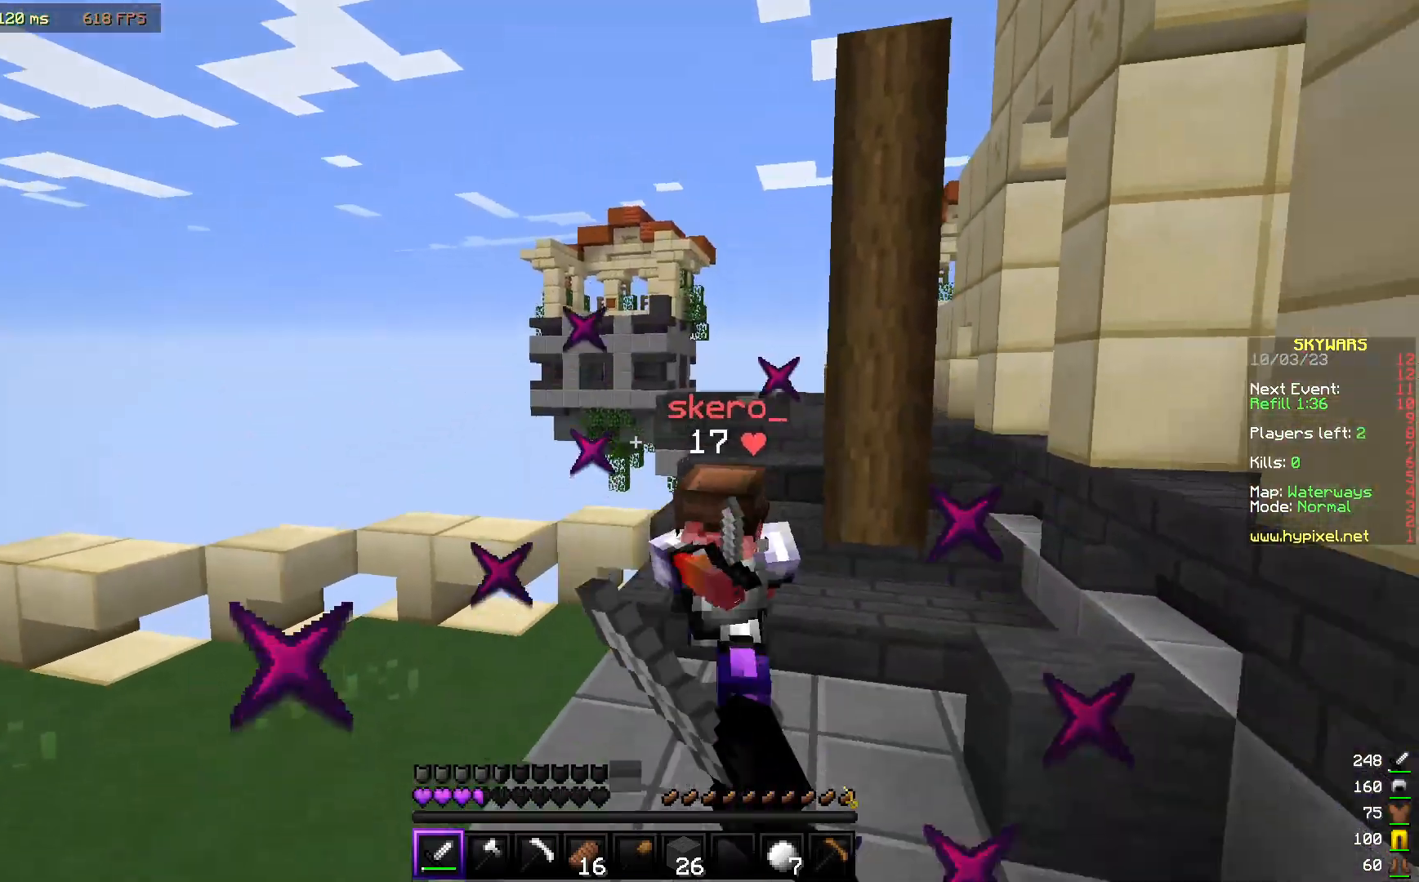
{"keys": ["w"], "mouse": ["left"], "events": []}